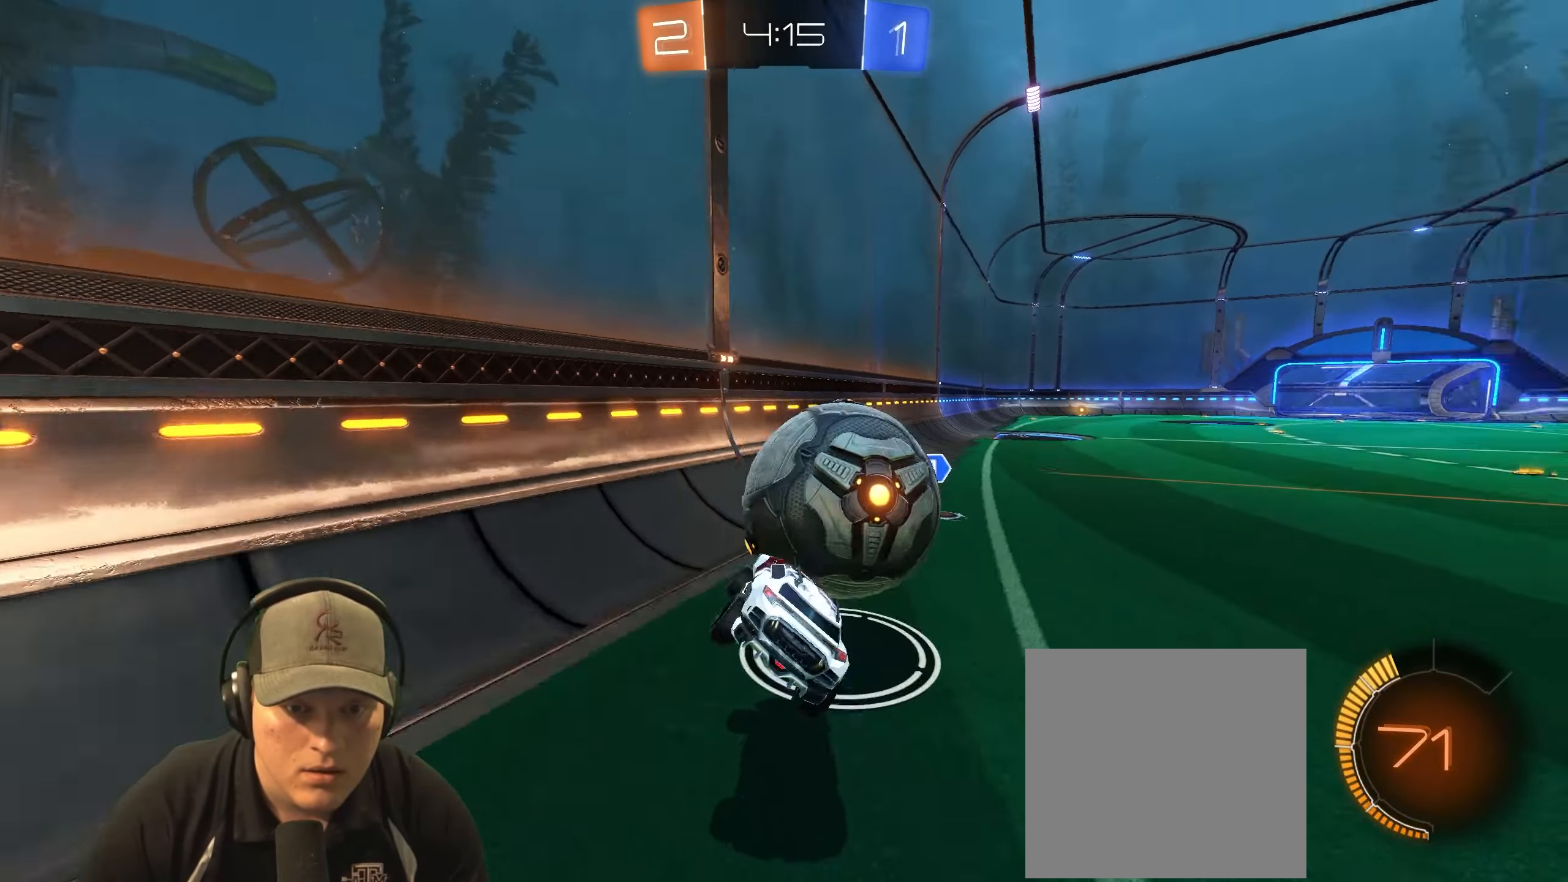
Gameplay with a controller (PlayStation layout); each line is a JSON object with the inputs held at the frame after it. "events" lists button and stick changes between this image and that frame as [ms after this image, input, new state], when the widget could be followed in between.
{"buttons": ["R1", "R2"], "left_stick": "center", "right_stick": "center", "events": [[17, "R2", "up"], [83, "left_stick", "down-right"], [150, "L1", "up"], [167, "left_stick", "down-left"], [250, "left_stick", "up-left"], [300, "R2", "down"], [367, "R1", "down"], [367, "left_stick", "up-right"], [483, "left_stick", "center"]]}
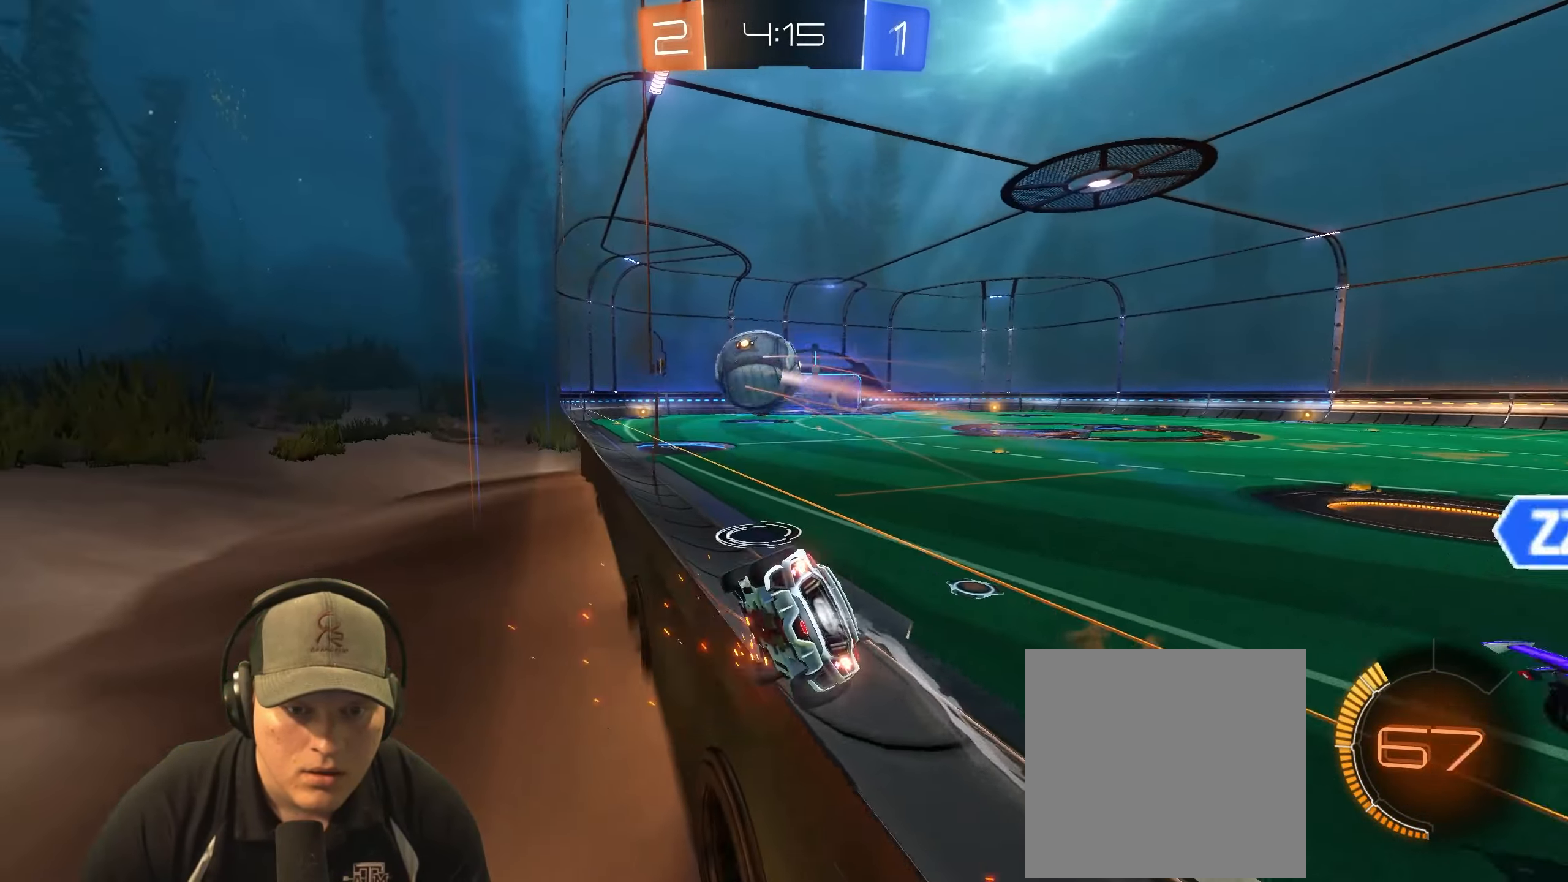
{"buttons": ["R1", "R2"], "left_stick": "center", "right_stick": "center", "events": [[17, "left_stick", "left"], [117, "left_stick", "center"]]}
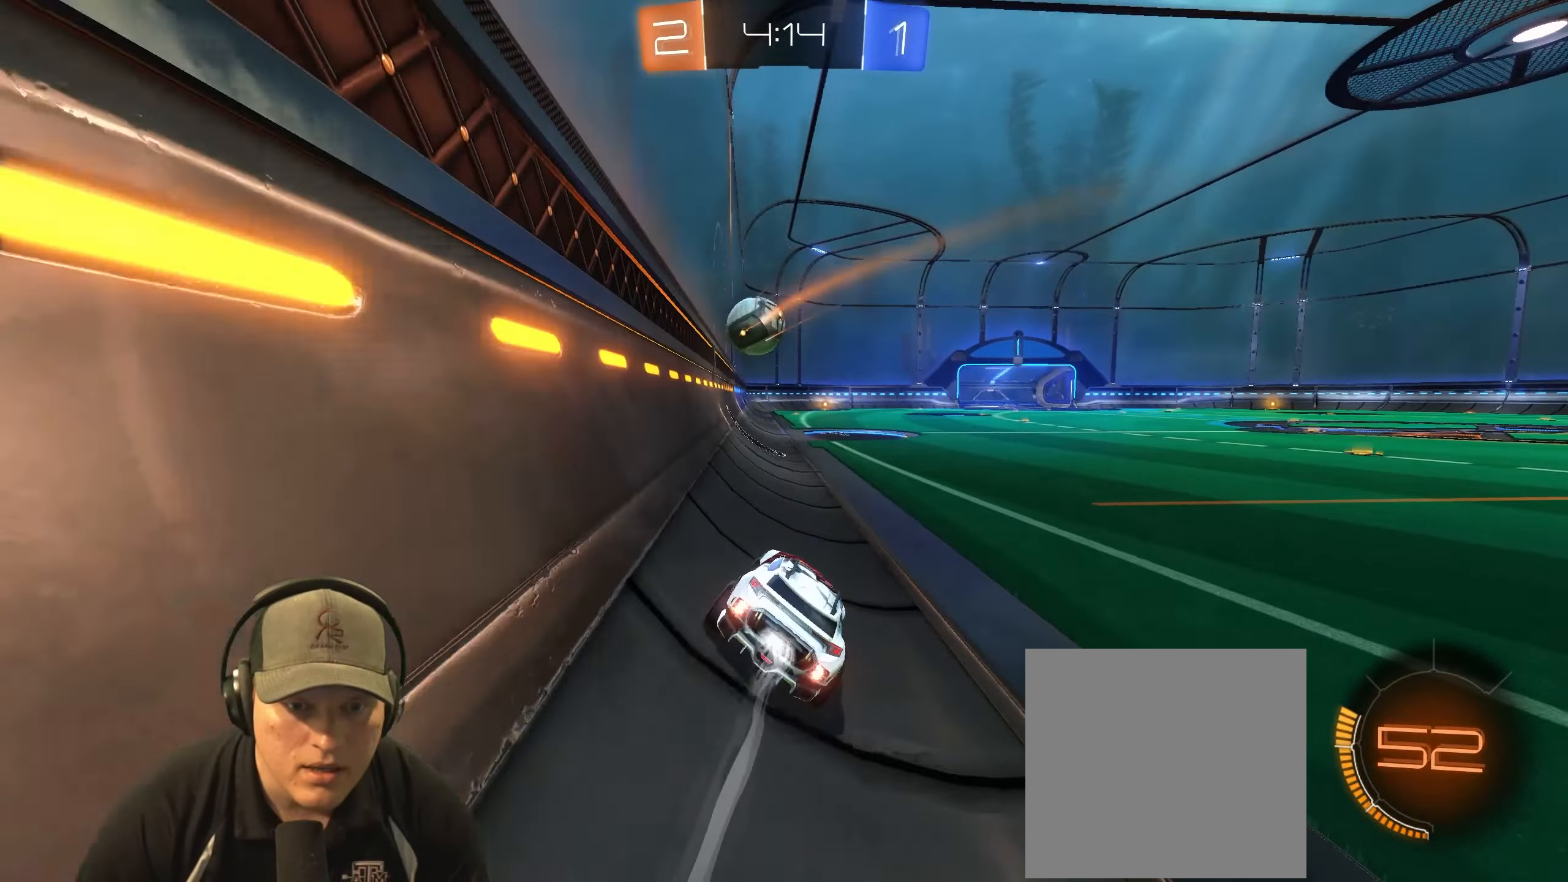
{"buttons": ["L1", "R1", "R2"], "left_stick": "down-right", "right_stick": "center", "events": [[17, "left_stick", "left"], [217, "CROSS", "down"], [250, "L1", "down"], [300, "left_stick", "up-right"], [317, "CROSS", "up"], [367, "CROSS", "down"], [450, "left_stick", "down-right"], [483, "CROSS", "up"]]}
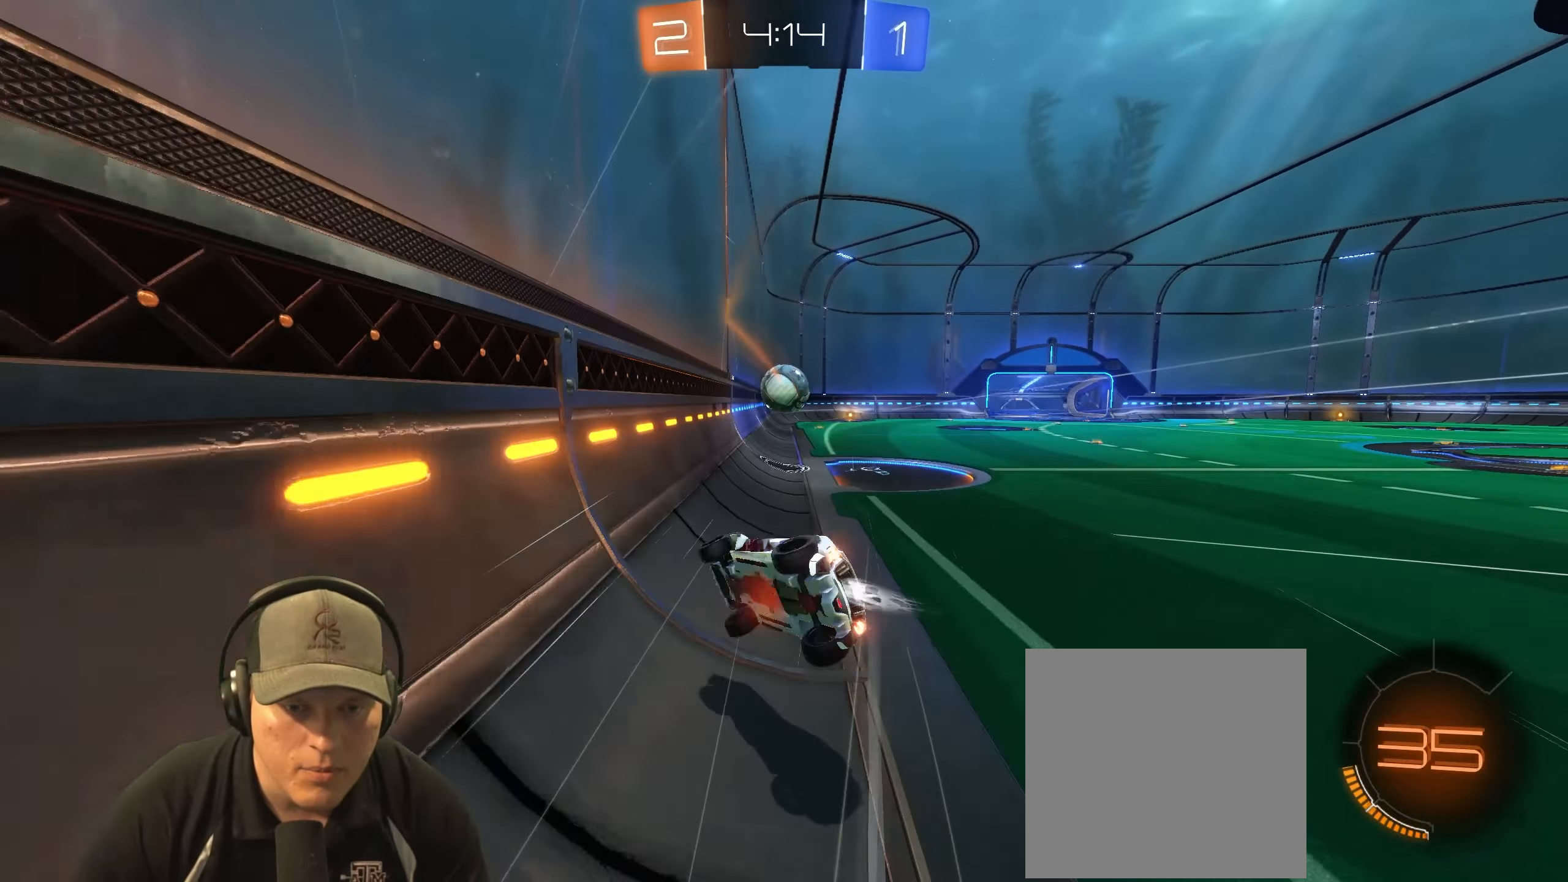
{"buttons": [], "left_stick": "down-right", "right_stick": "center", "events": [[150, "R1", "up"], [250, "R2", "up"], [450, "L1", "up"]]}
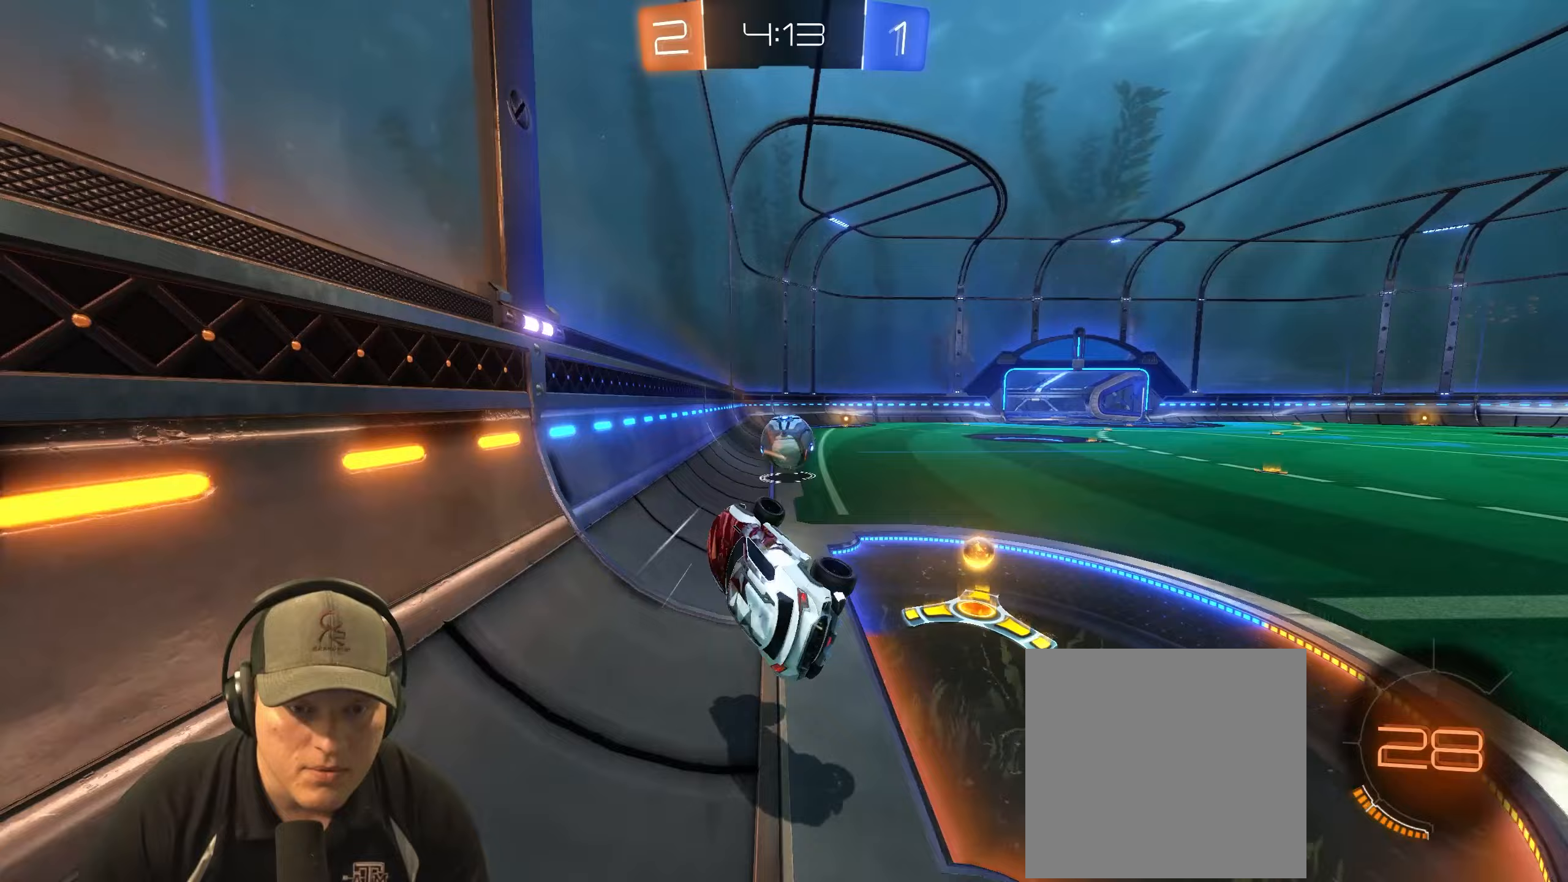
{"buttons": [], "left_stick": "center", "right_stick": "center", "events": [[83, "TRIANGLE", "down"], [100, "left_stick", "center"], [200, "TRIANGLE", "up"]]}
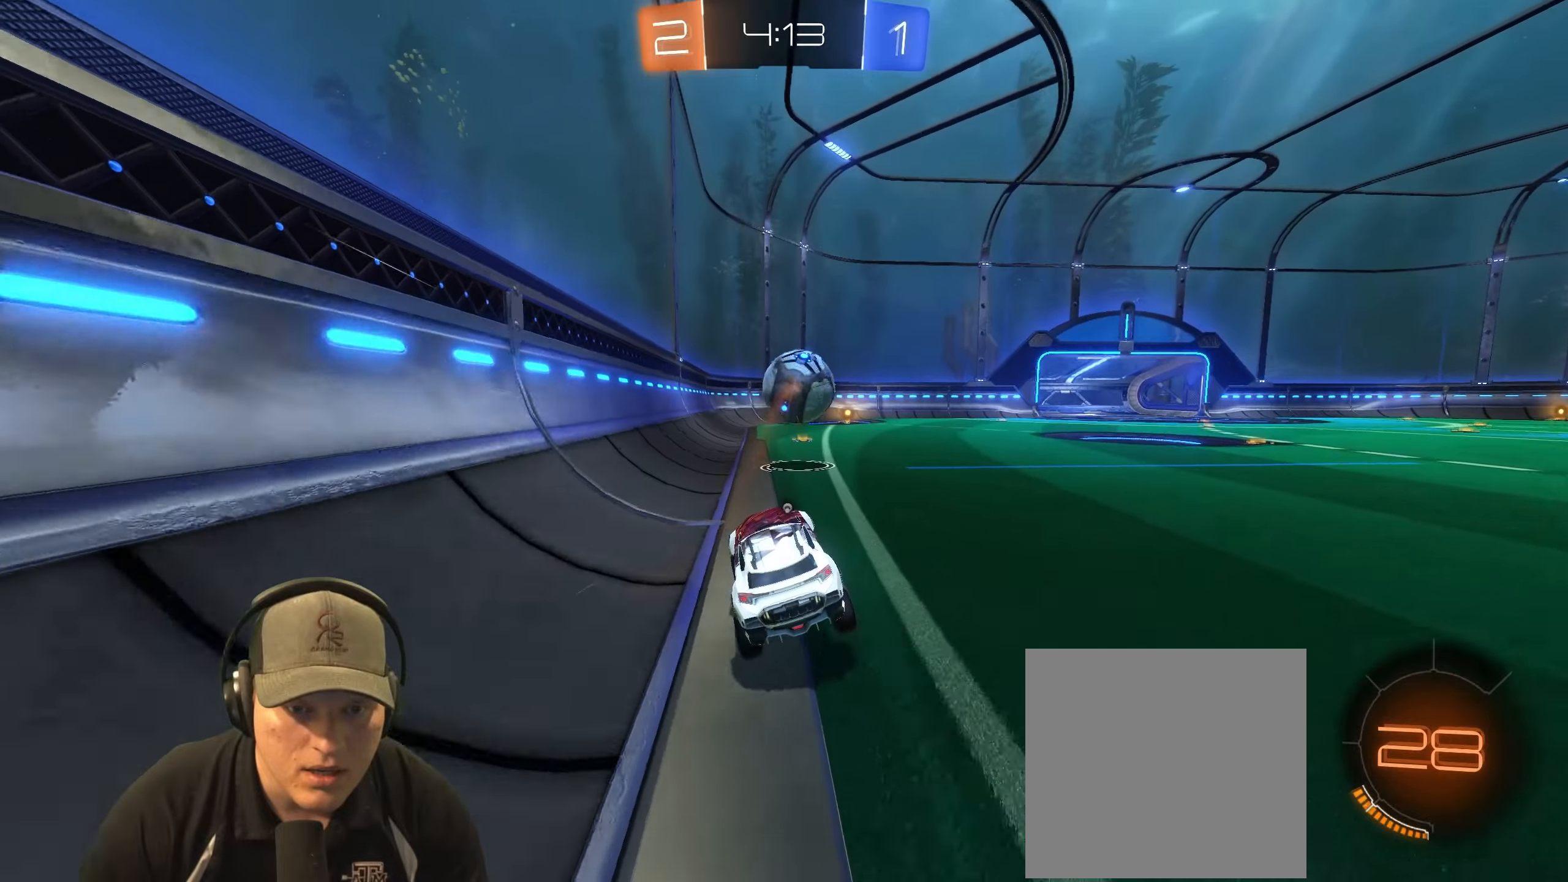
{"buttons": [], "left_stick": "center", "right_stick": "center", "events": [[33, "R2", "down"], [467, "R2", "up"]]}
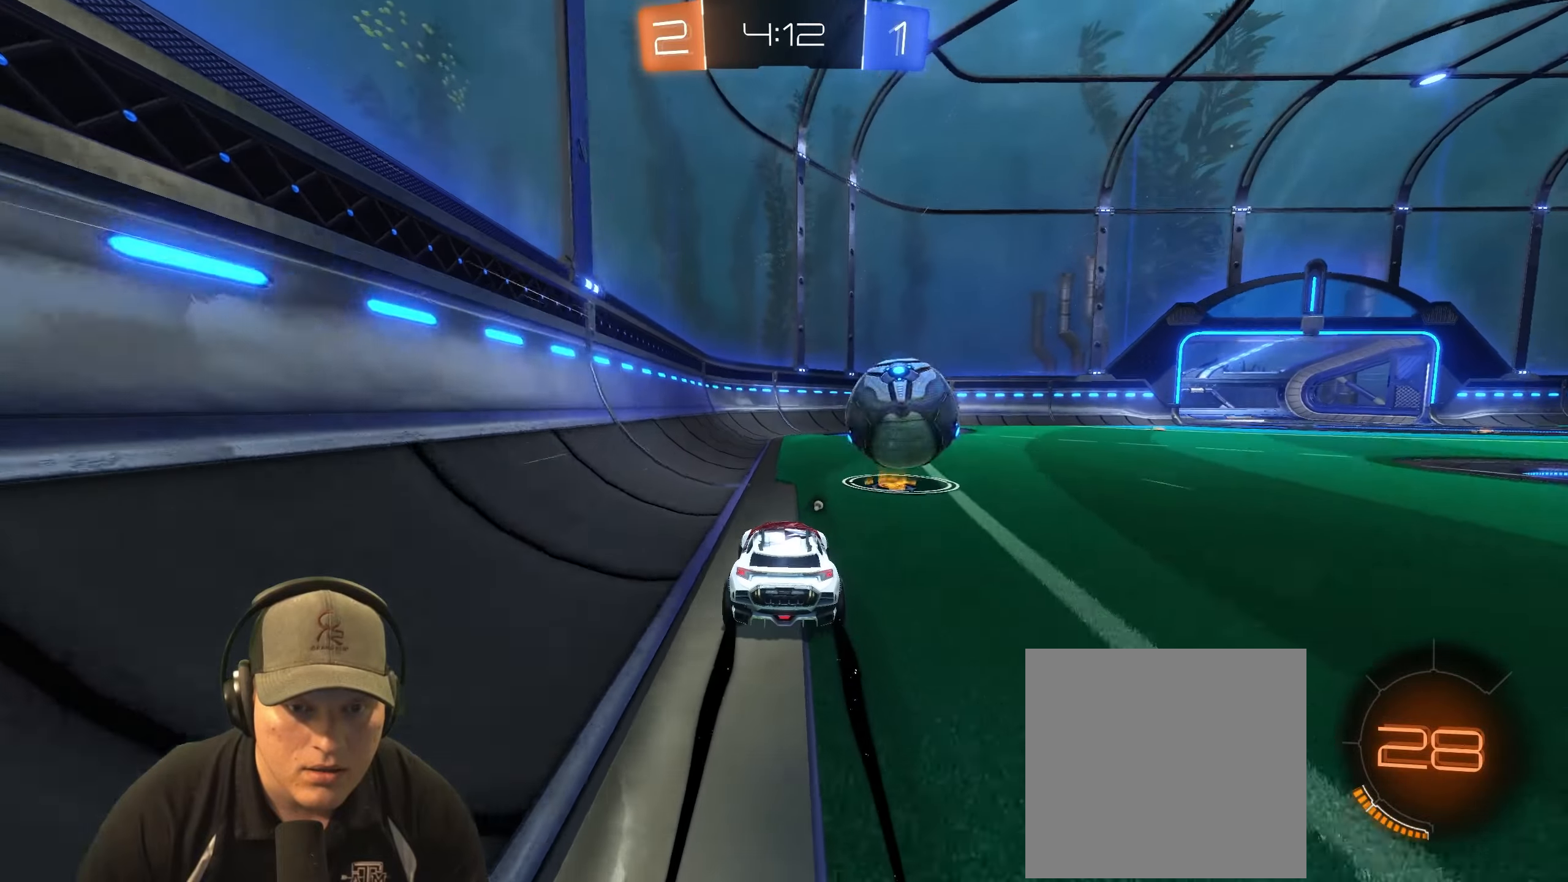
{"buttons": ["L2"], "left_stick": "right", "right_stick": "center", "events": [[283, "left_stick", "right"], [467, "L2", "down"]]}
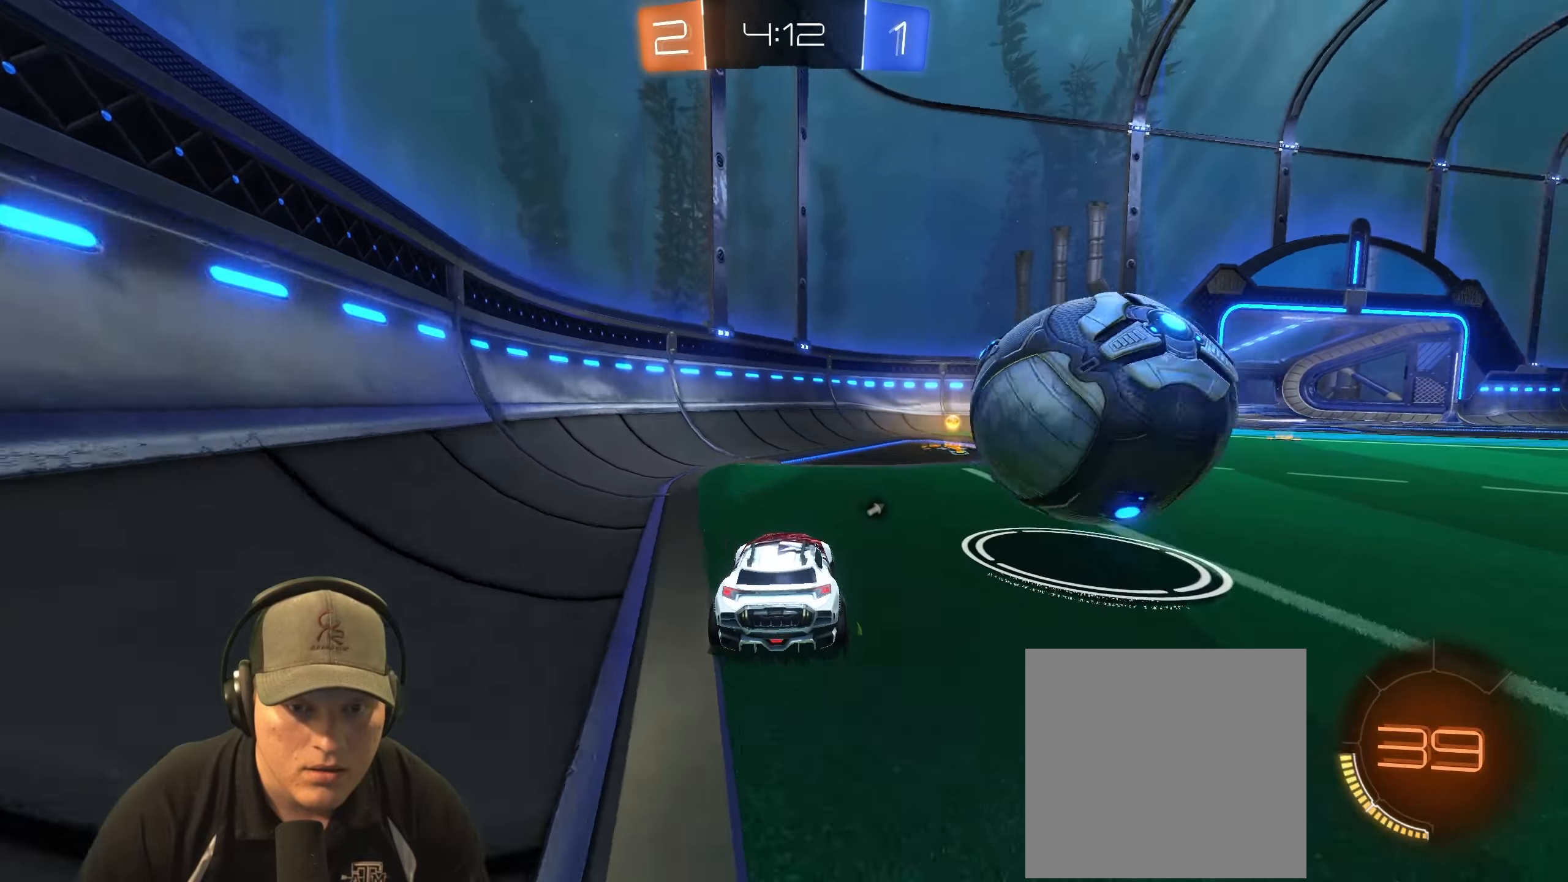
{"buttons": ["R1", "R2"], "left_stick": "right", "right_stick": "center", "events": [[100, "L2", "up"], [100, "R2", "down"], [200, "R1", "down"], [217, "left_stick", "center"], [283, "left_stick", "left"], [483, "left_stick", "right"]]}
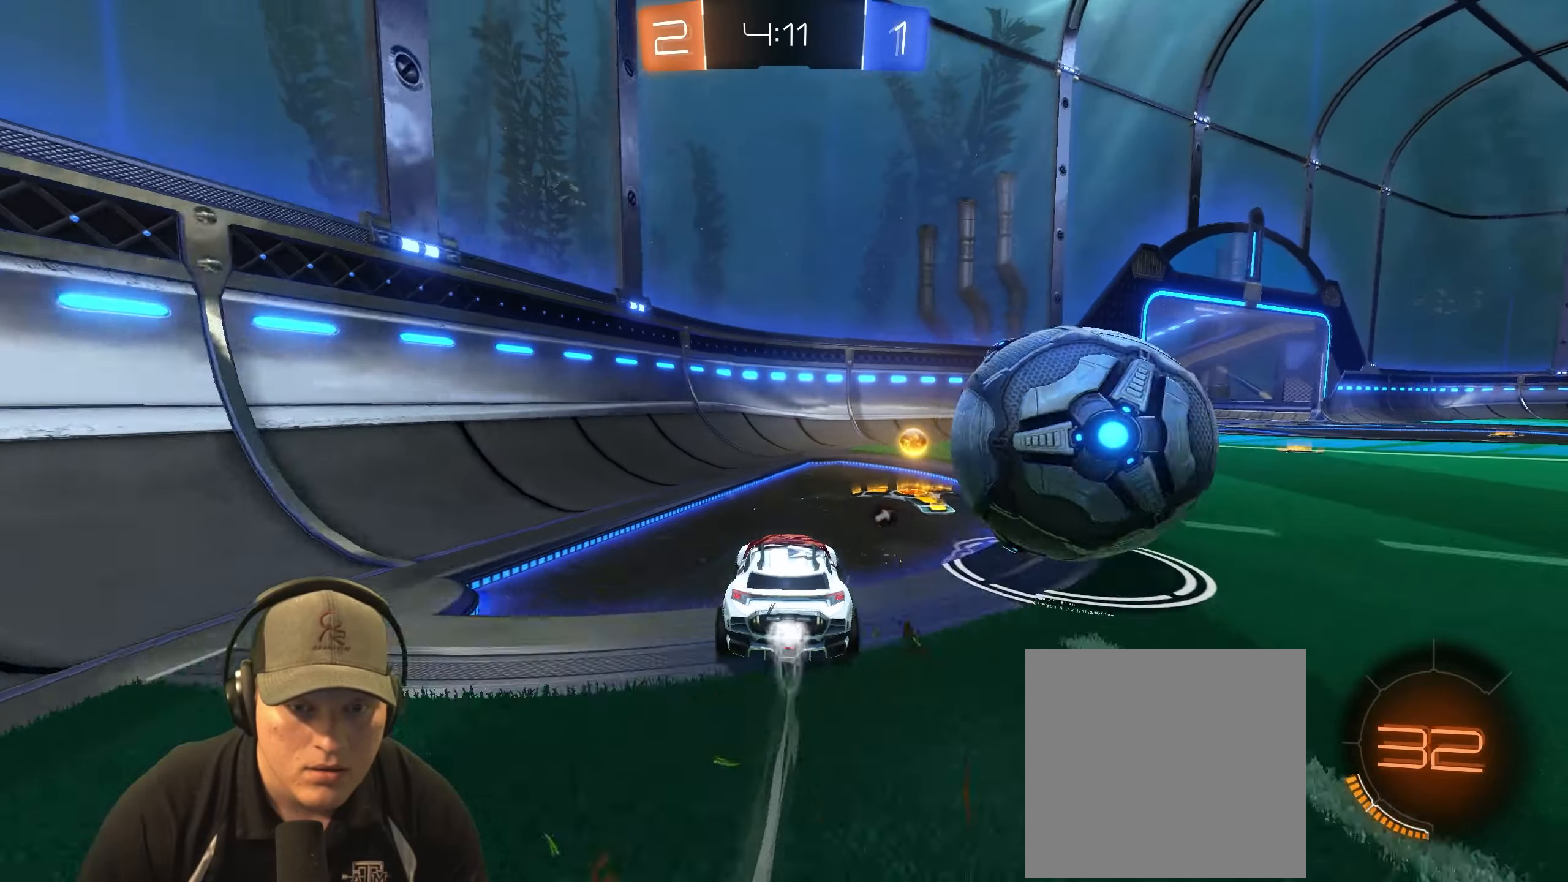
{"buttons": ["R2"], "left_stick": "right", "right_stick": "center", "events": [[483, "R1", "up"]]}
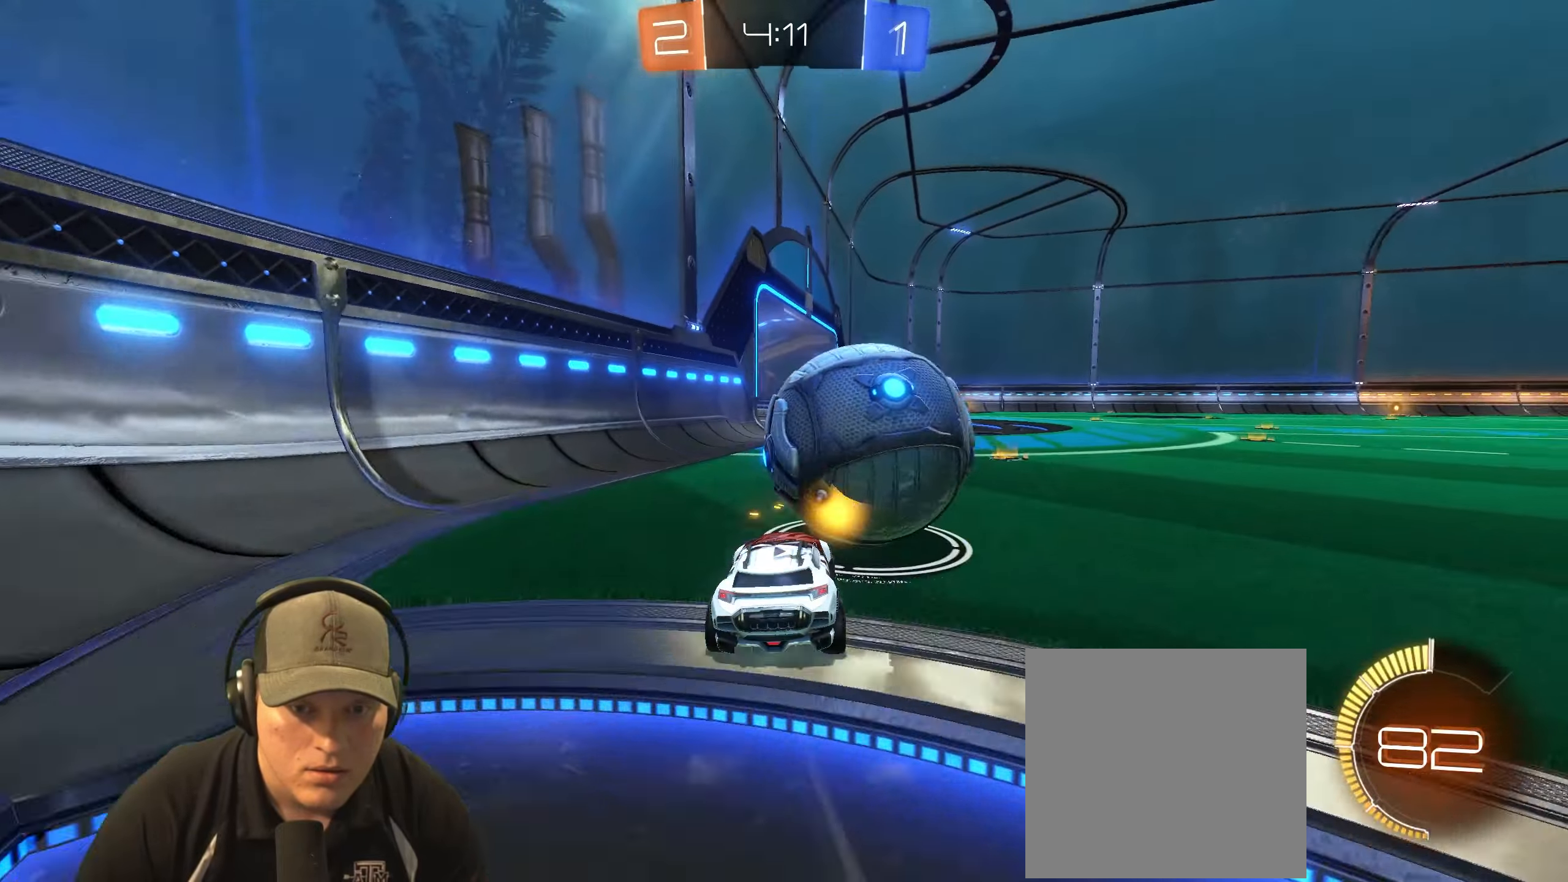
{"buttons": ["R1", "R2"], "left_stick": "center", "right_stick": "center", "events": [[150, "left_stick", "center"], [167, "R1", "down"], [267, "left_stick", "left"], [467, "left_stick", "center"]]}
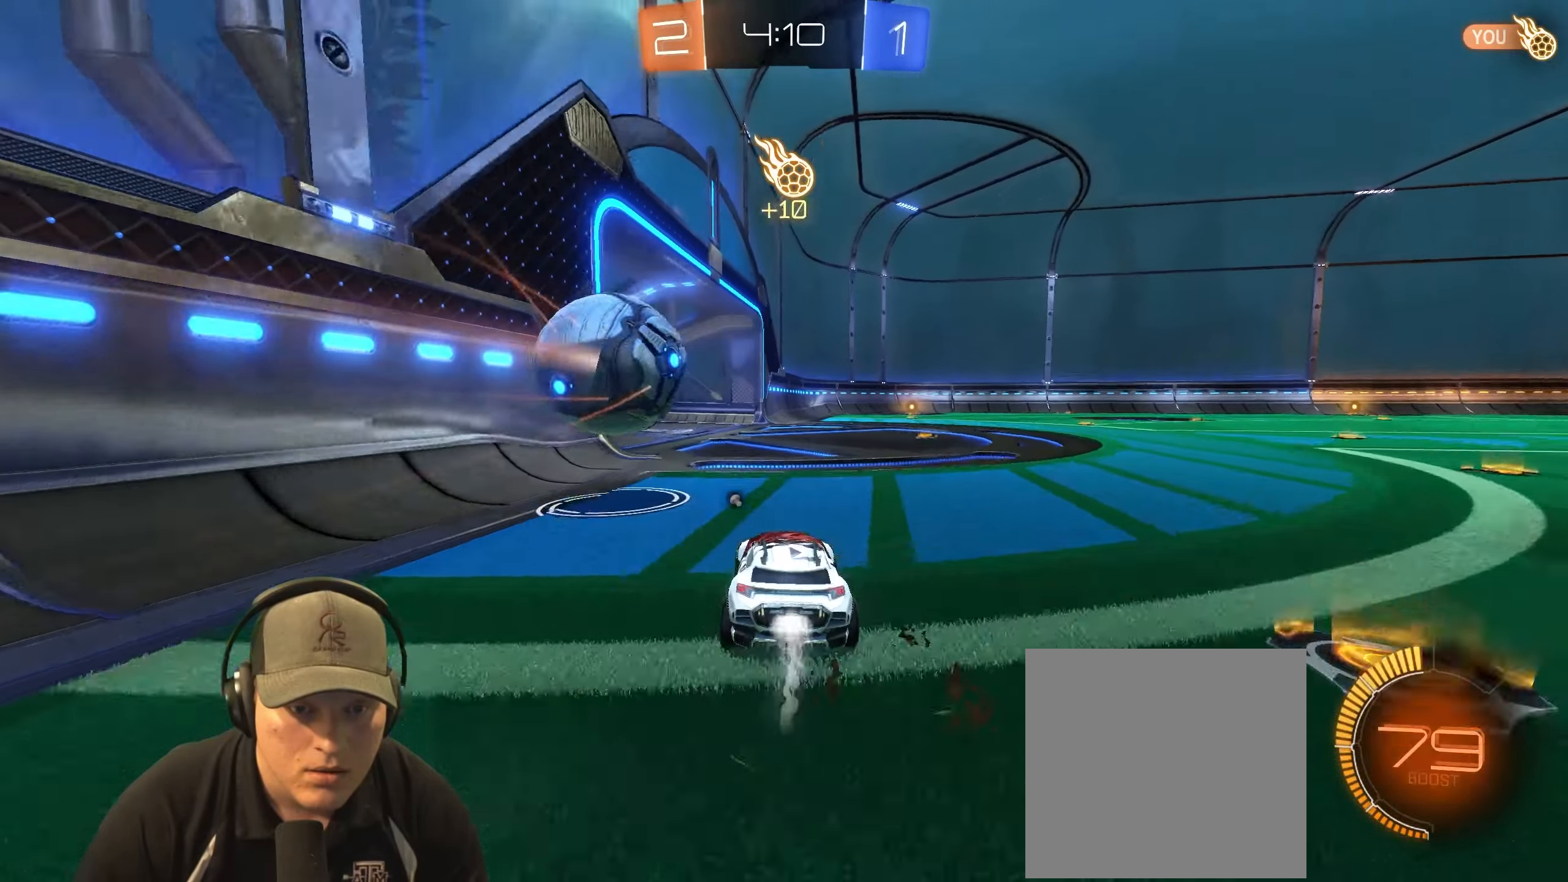
{"buttons": ["R1"], "left_stick": "center", "right_stick": "center", "events": [[117, "CROSS", "down"], [267, "CROSS", "up"], [300, "R2", "up"]]}
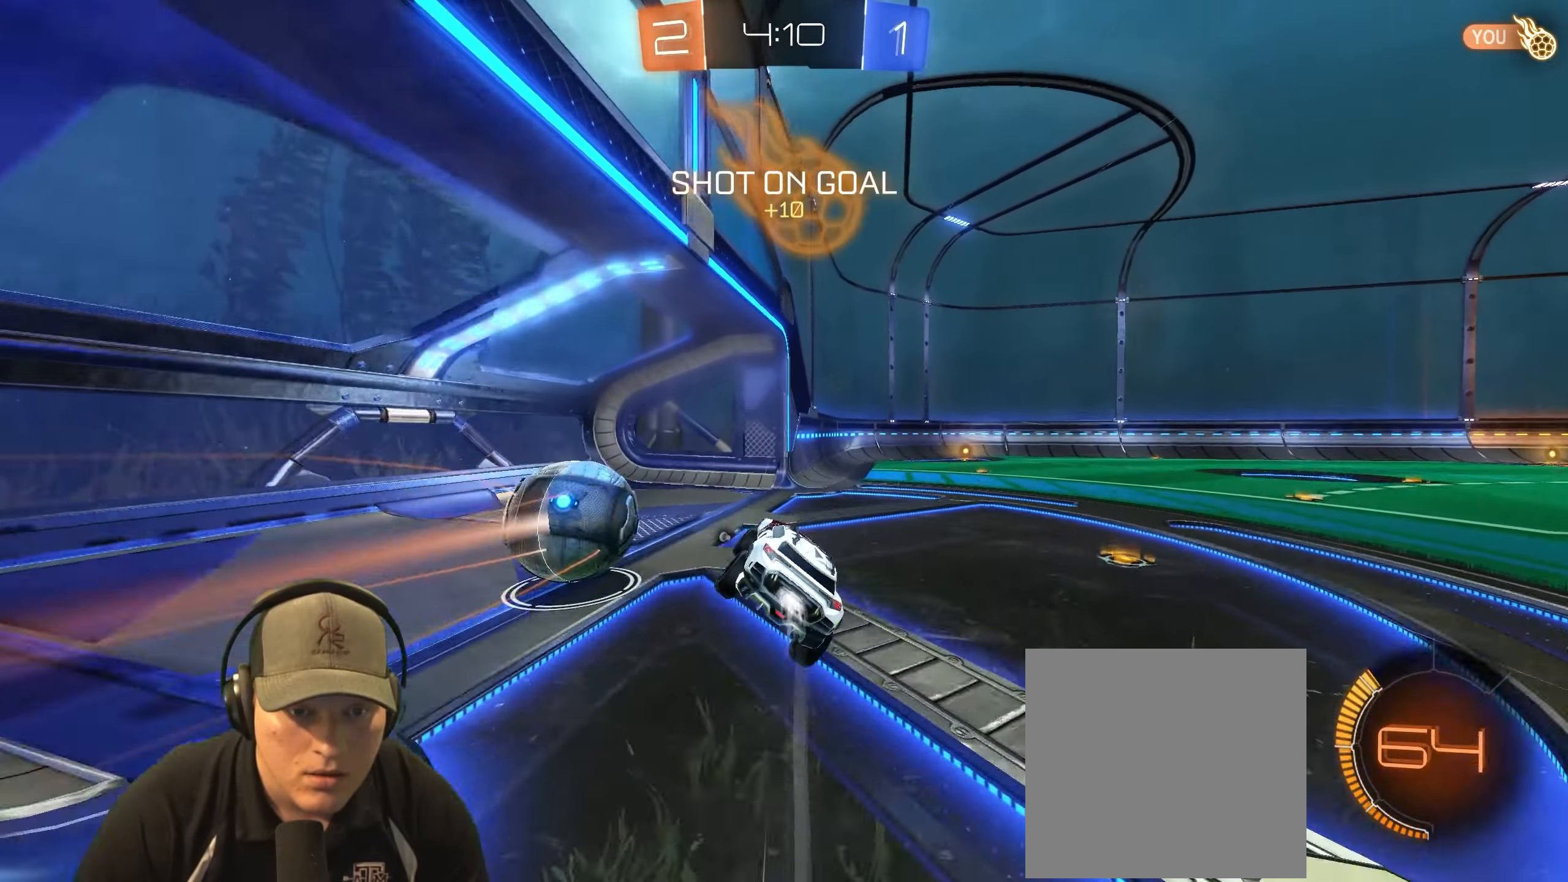
{"buttons": ["CROSS", "L1"], "left_stick": "right", "right_stick": "center", "events": [[83, "R1", "up"], [300, "left_stick", "down-right"], [367, "CROSS", "down"], [383, "L1", "down"], [483, "left_stick", "right"]]}
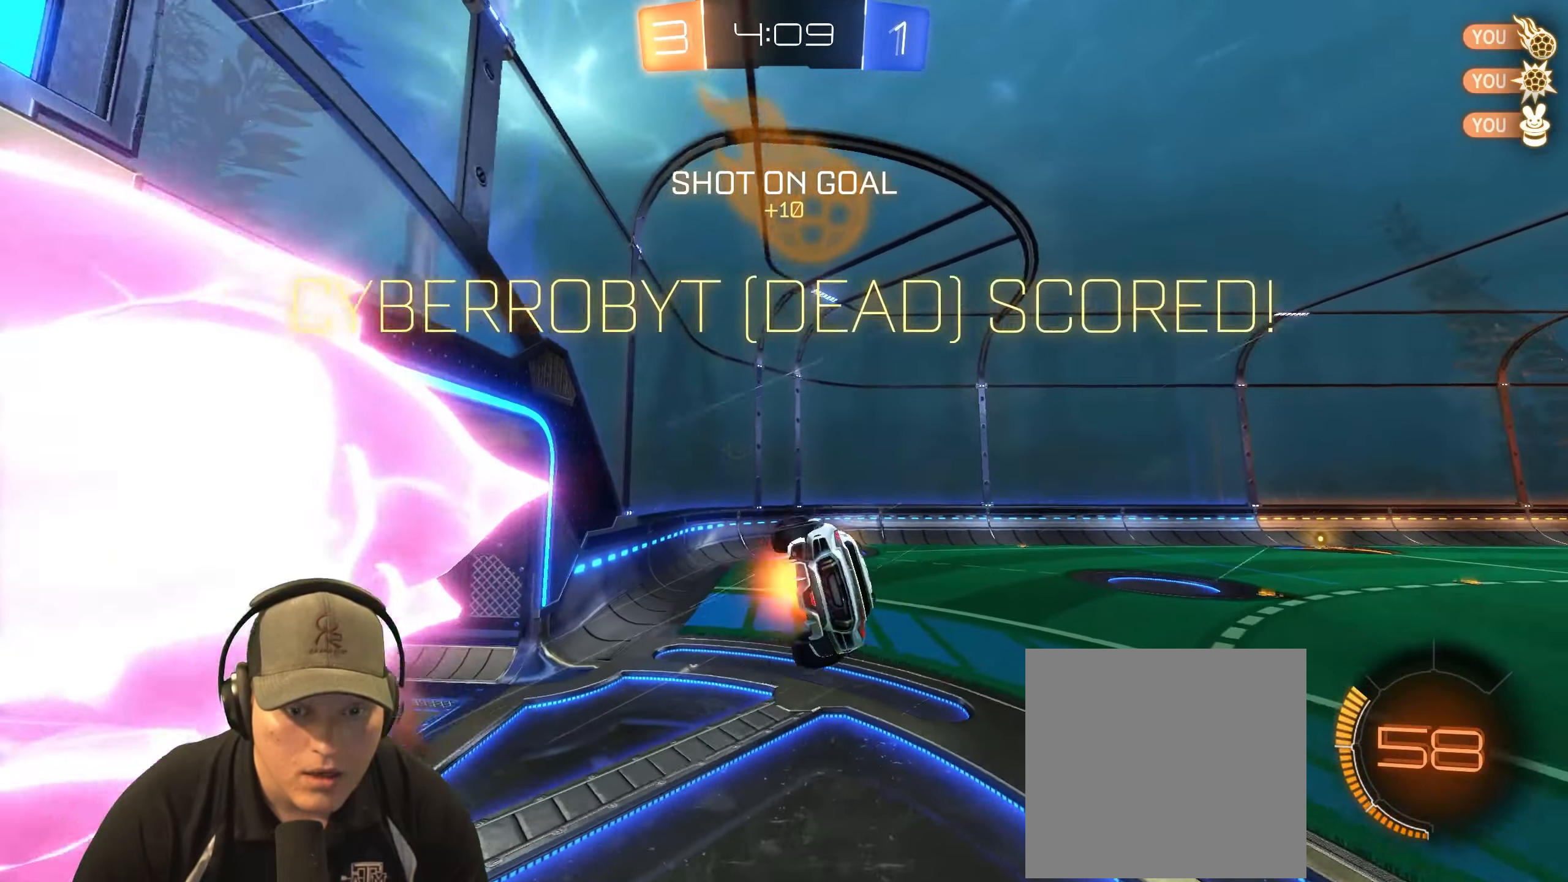
{"buttons": ["L1"], "left_stick": "up-right", "right_stick": "center", "events": [[33, "CROSS", "up"], [33, "left_stick", "up-right"]]}
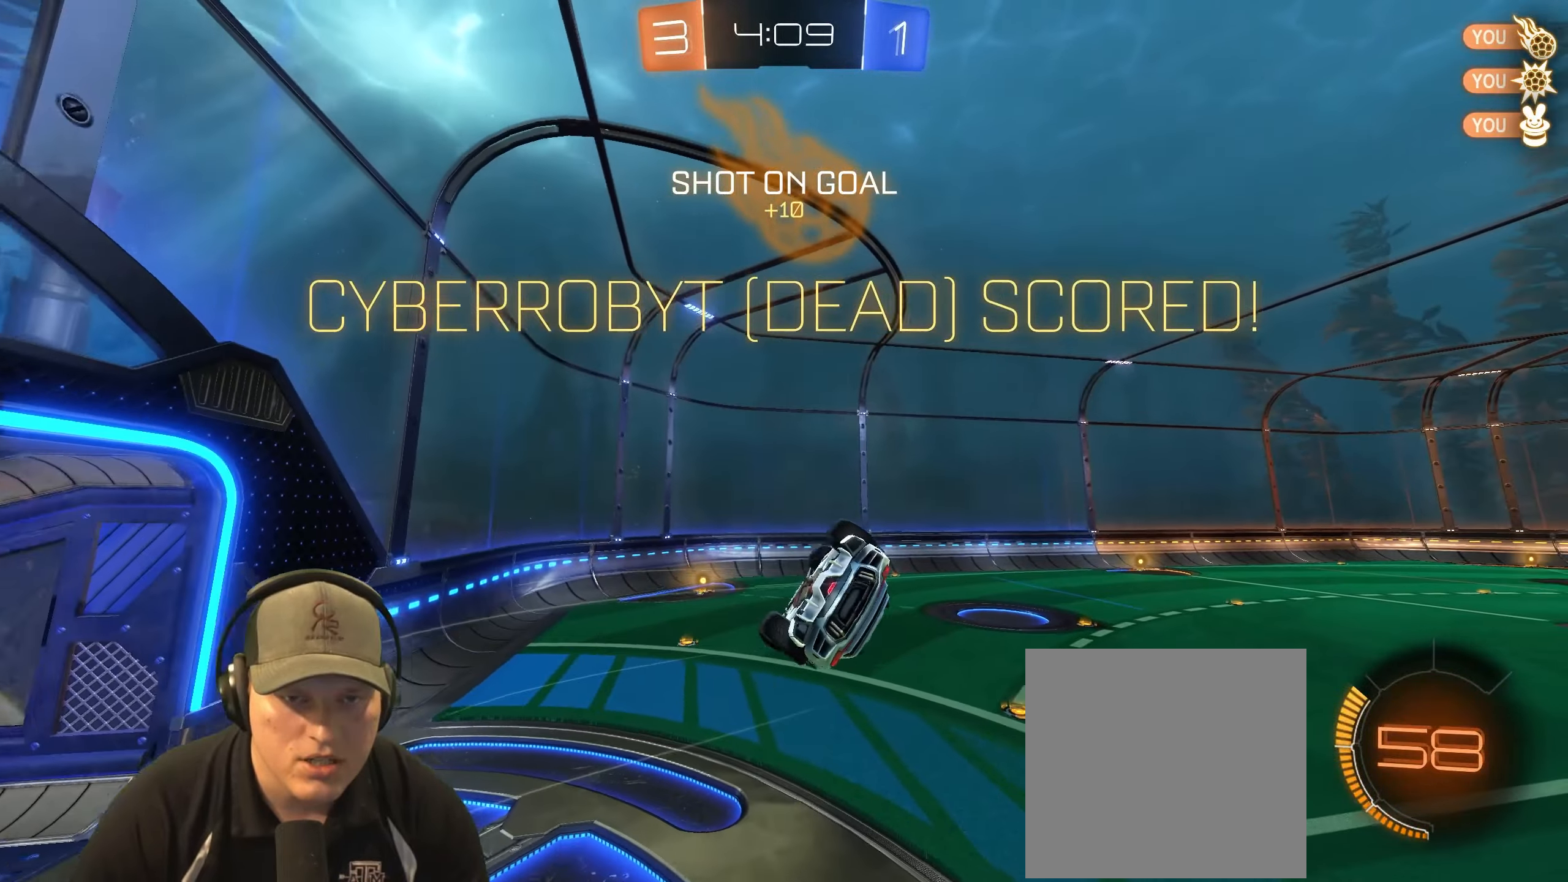
{"buttons": [], "left_stick": "center", "right_stick": "center", "events": [[67, "L1", "up"], [100, "left_stick", "center"]]}
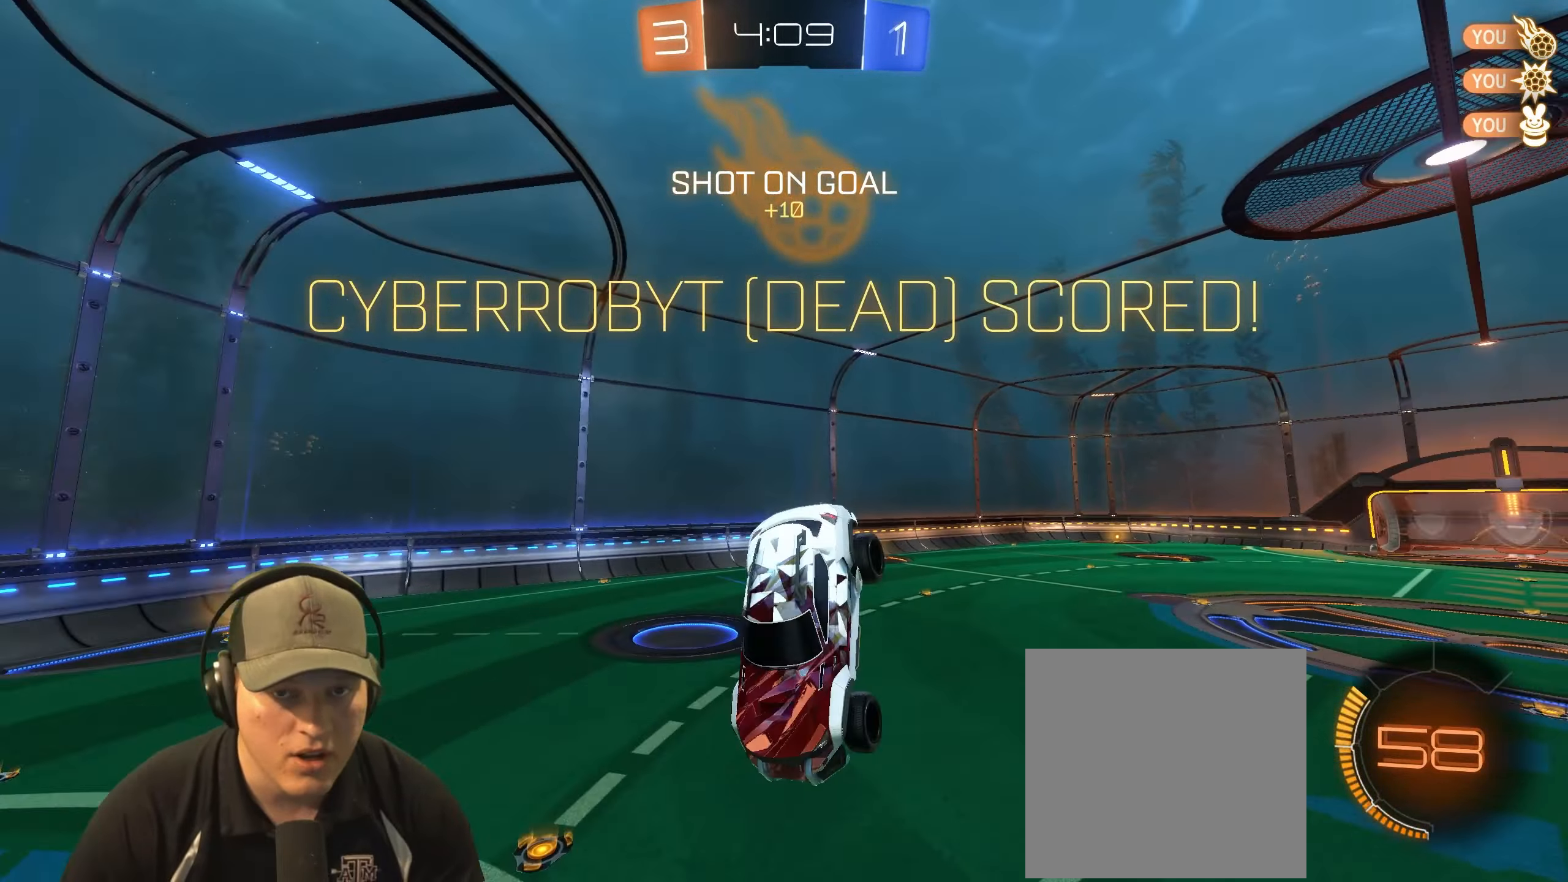
{"buttons": [], "left_stick": "center", "right_stick": "center", "events": []}
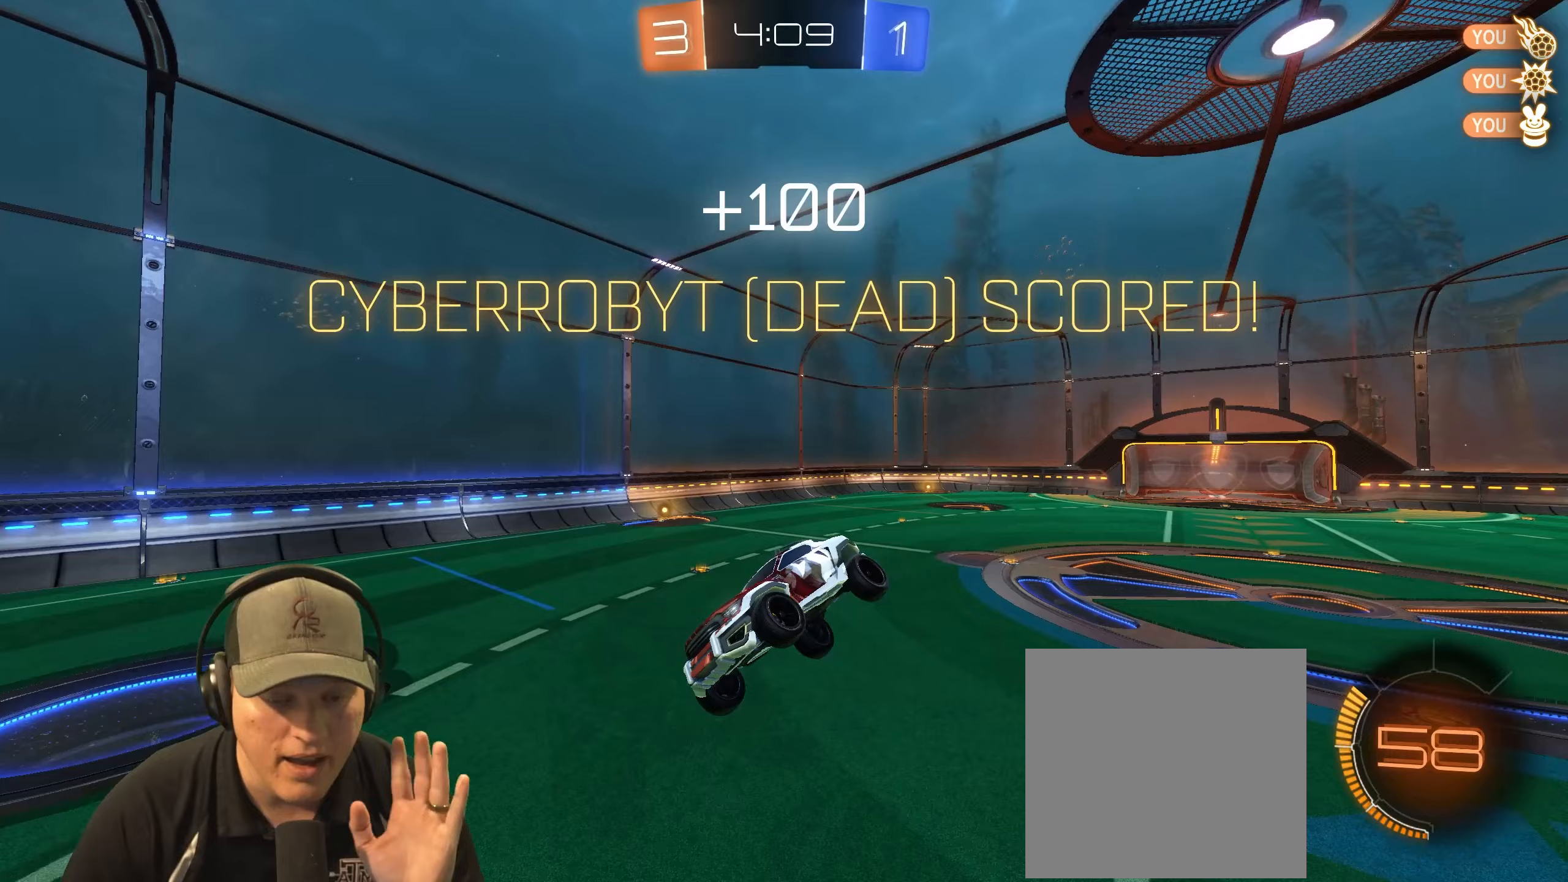
{"buttons": [], "left_stick": "center", "right_stick": "center", "events": []}
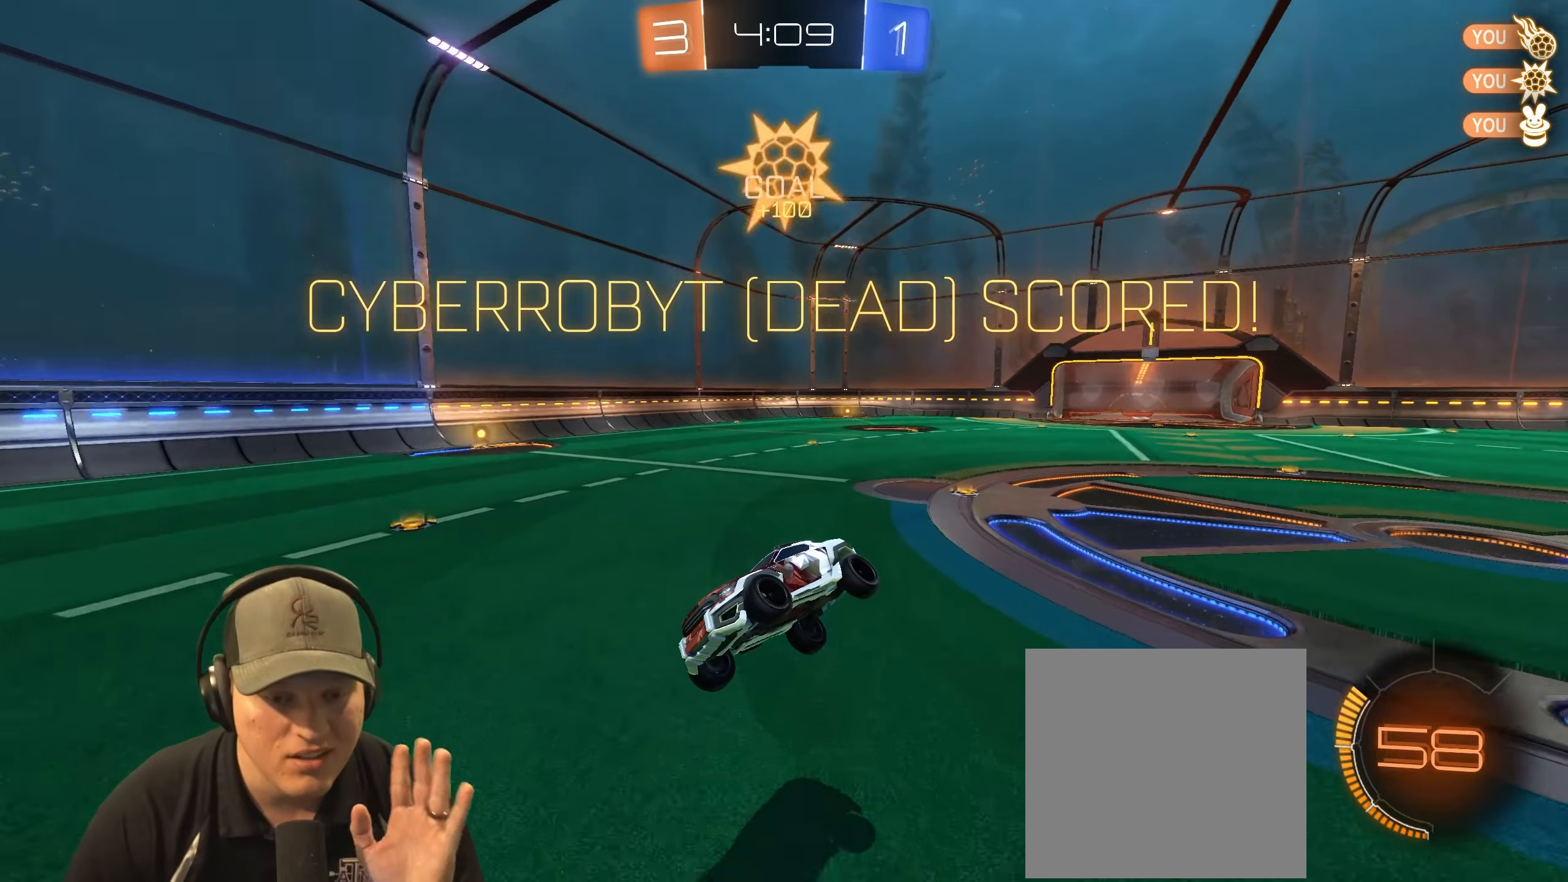
{"buttons": [], "left_stick": "center", "right_stick": "center", "events": [[183, "CROSS", "down"], [333, "CROSS", "up"]]}
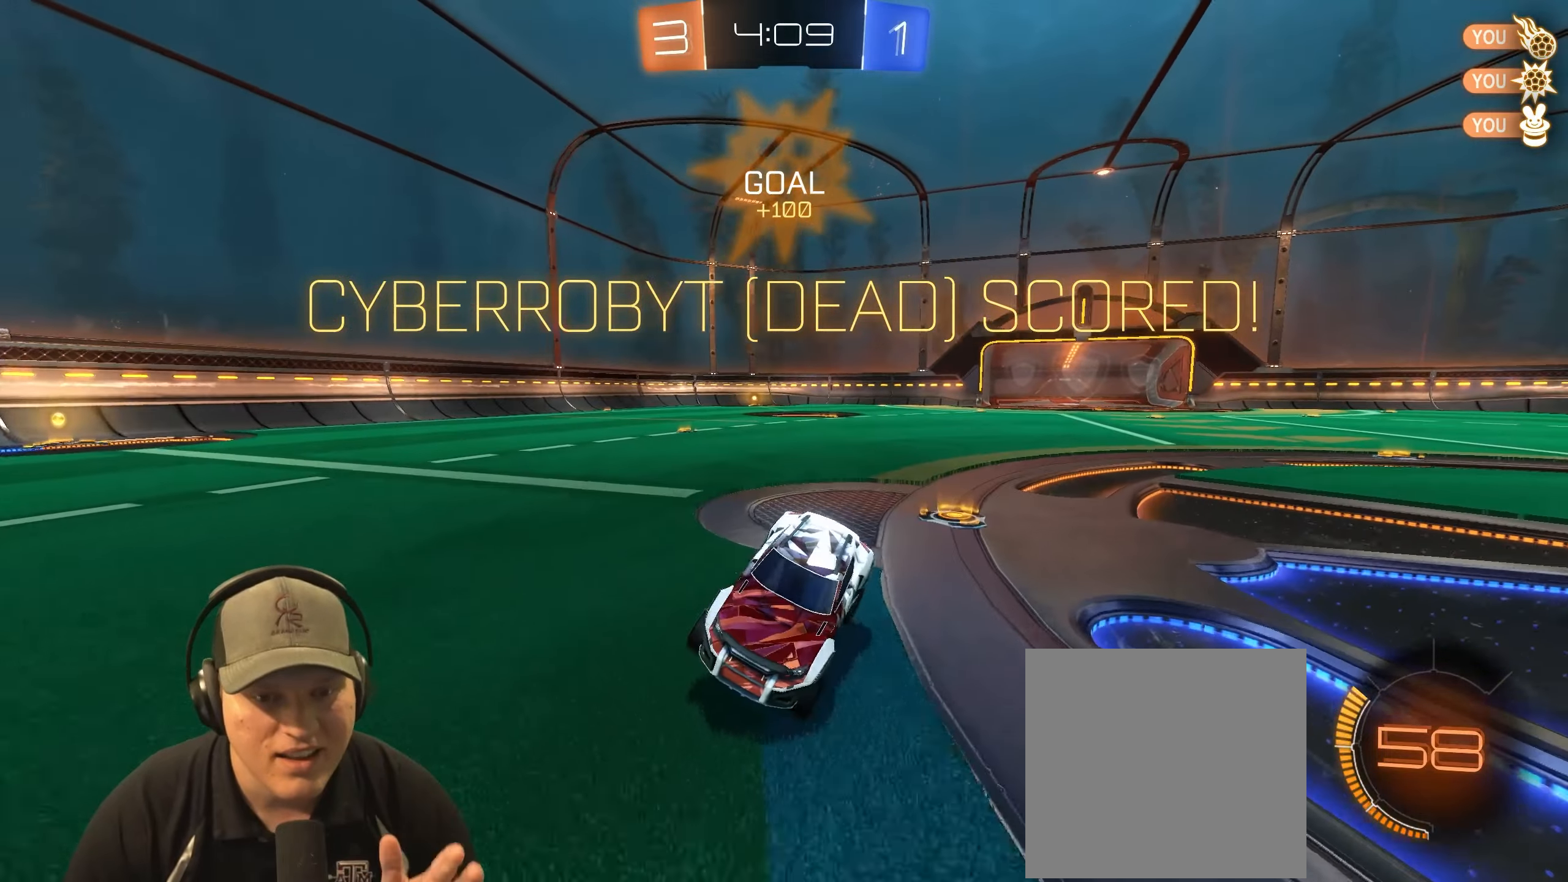
{"buttons": [], "left_stick": "down", "right_stick": "center", "events": [[450, "left_stick", "down"]]}
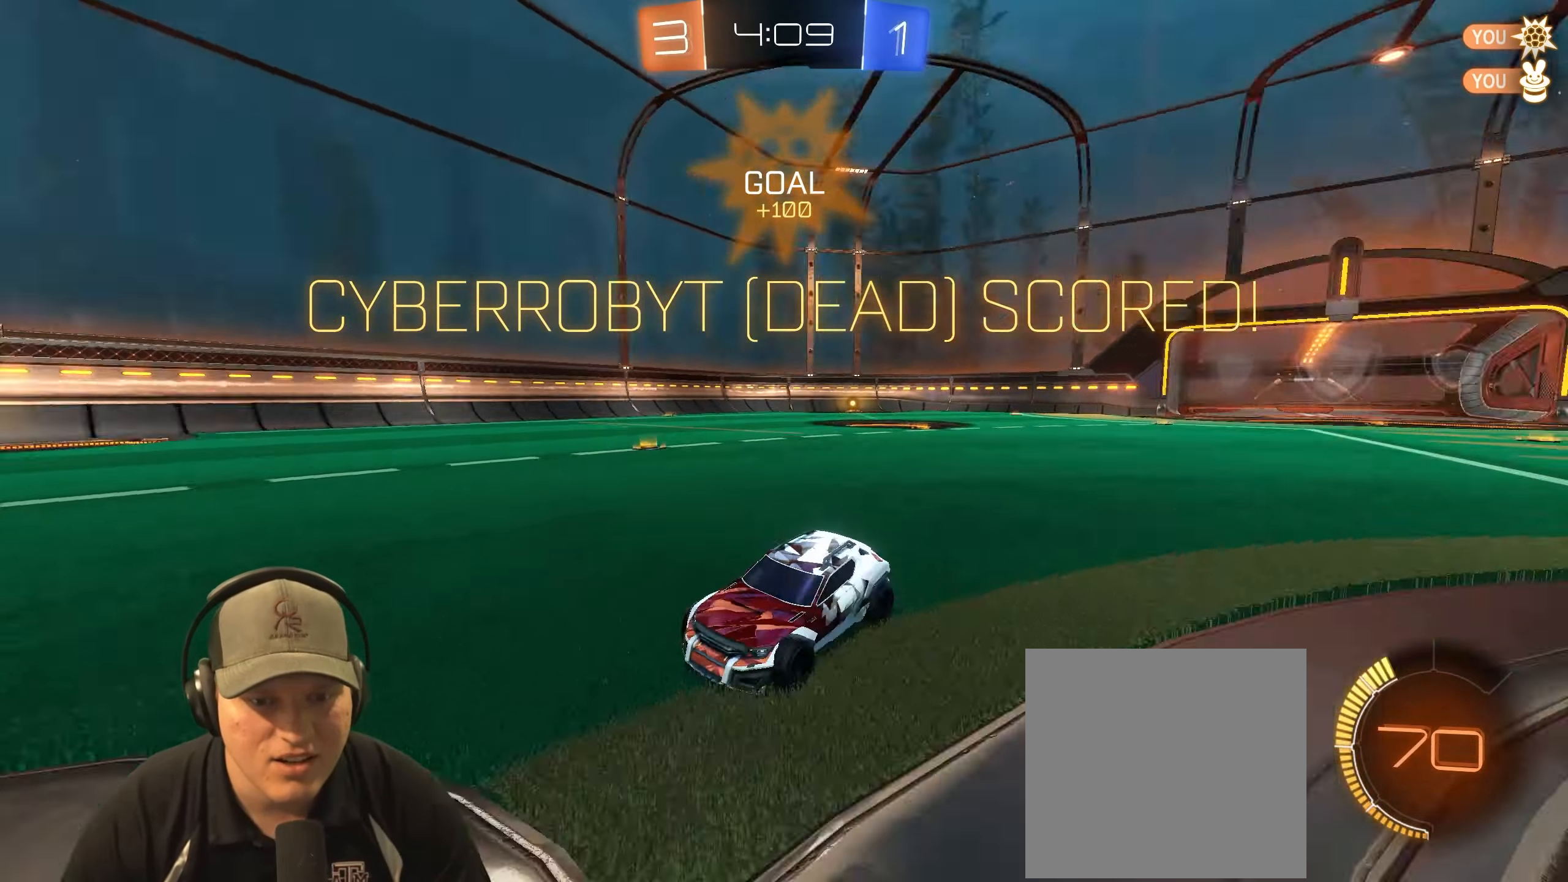
{"buttons": ["L1"], "left_stick": "up", "right_stick": "center", "events": [[50, "CROSS", "down"], [167, "CROSS", "up"], [233, "CROSS", "down"], [317, "left_stick", "up"], [367, "CROSS", "up"], [367, "L1", "down"]]}
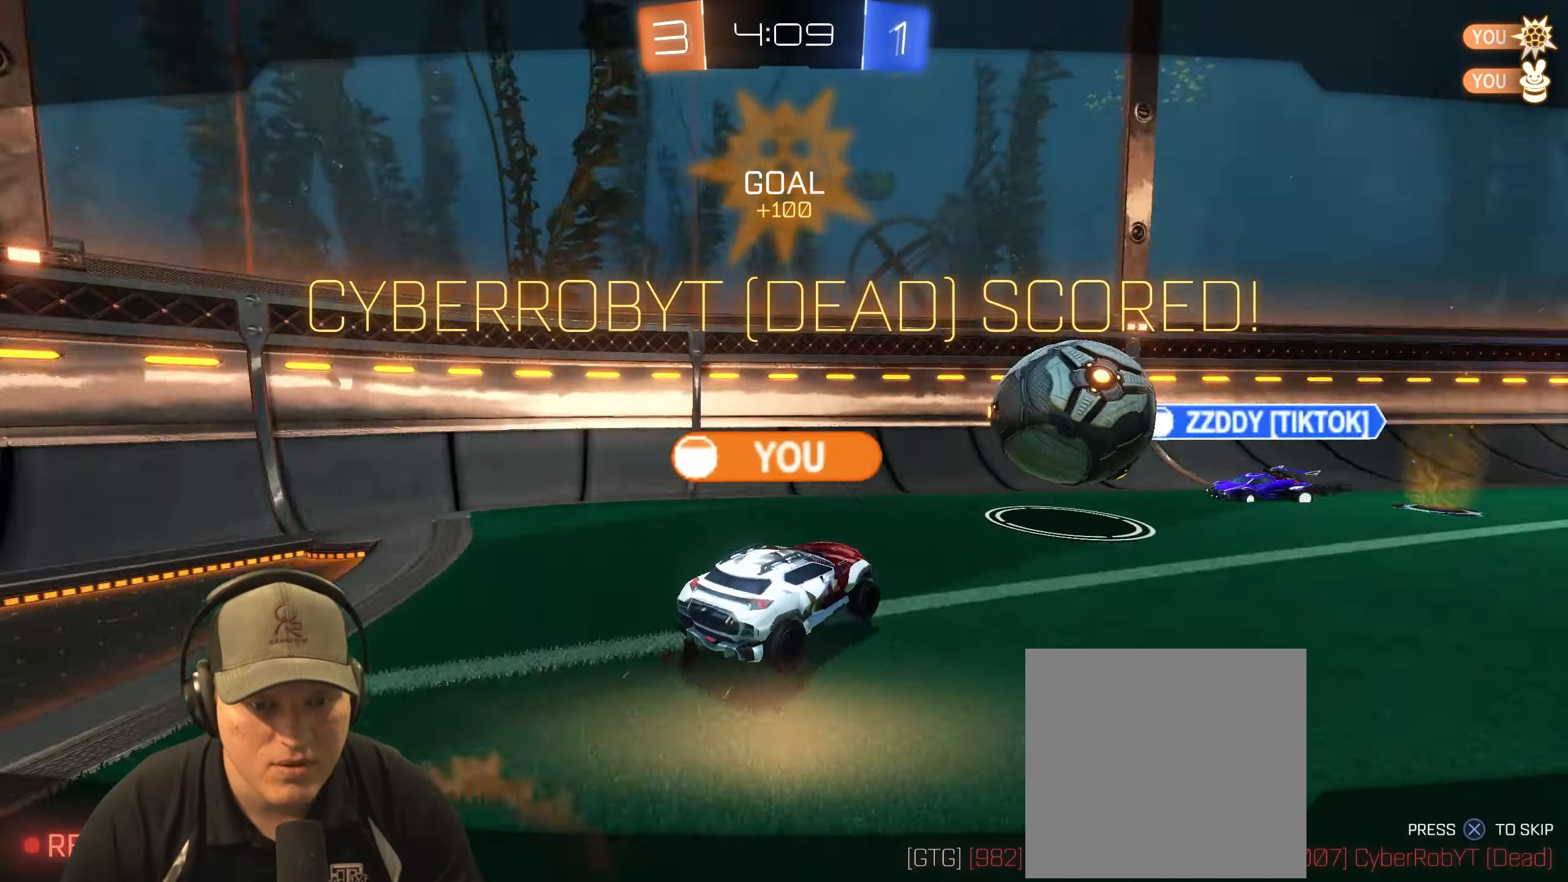
{"buttons": [], "left_stick": "center", "right_stick": "center", "events": [[167, "left_stick", "center"], [183, "L1", "up"], [367, "CROSS", "down"], [500, "CROSS", "up"]]}
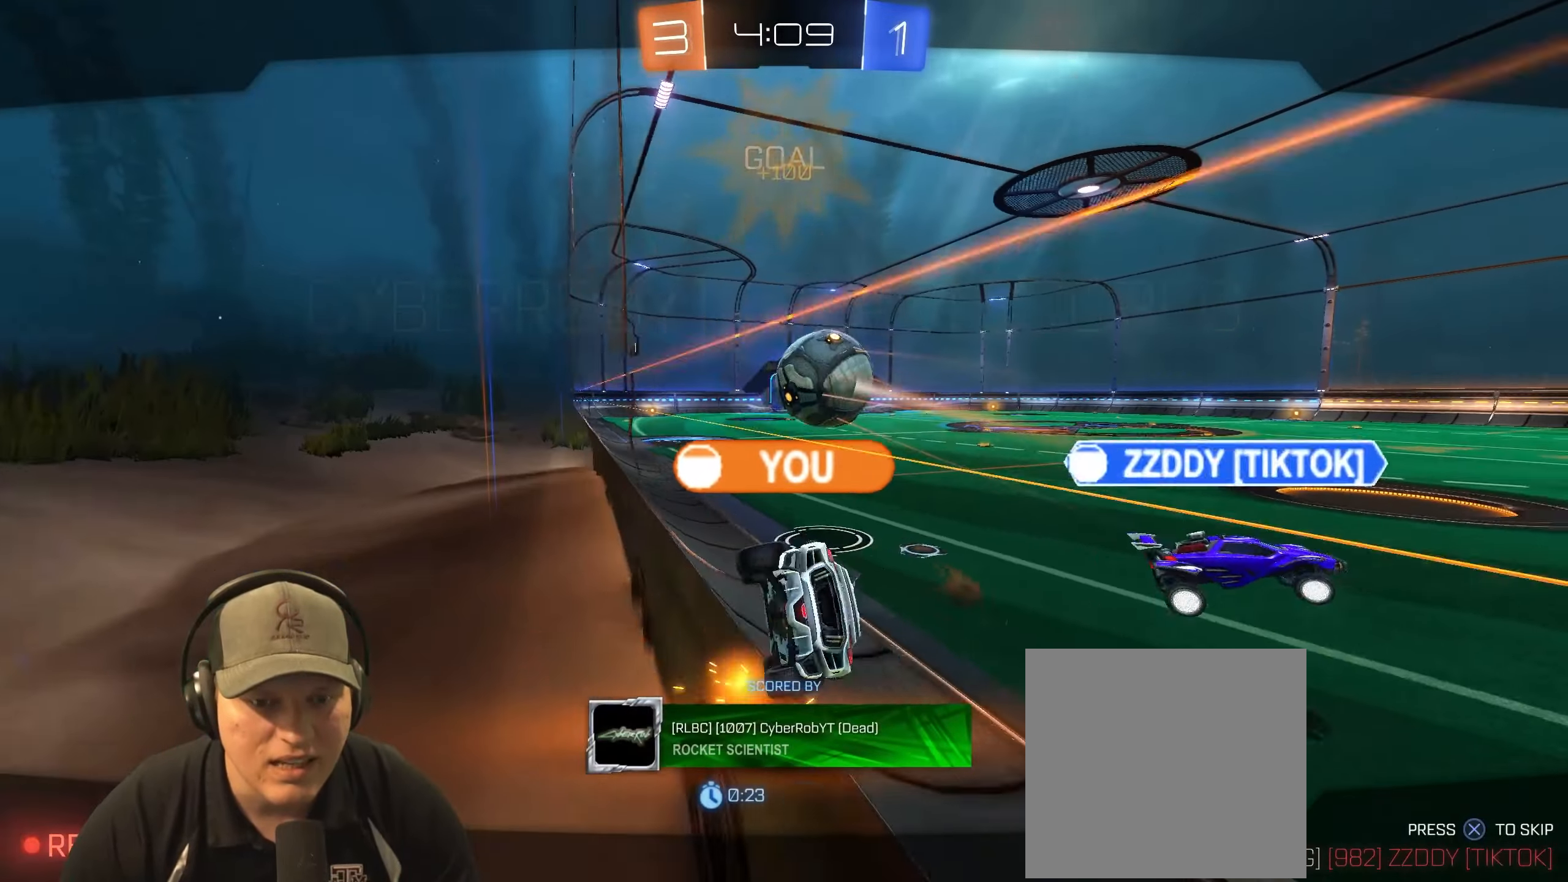
{"buttons": [], "left_stick": "center", "right_stick": "center", "events": []}
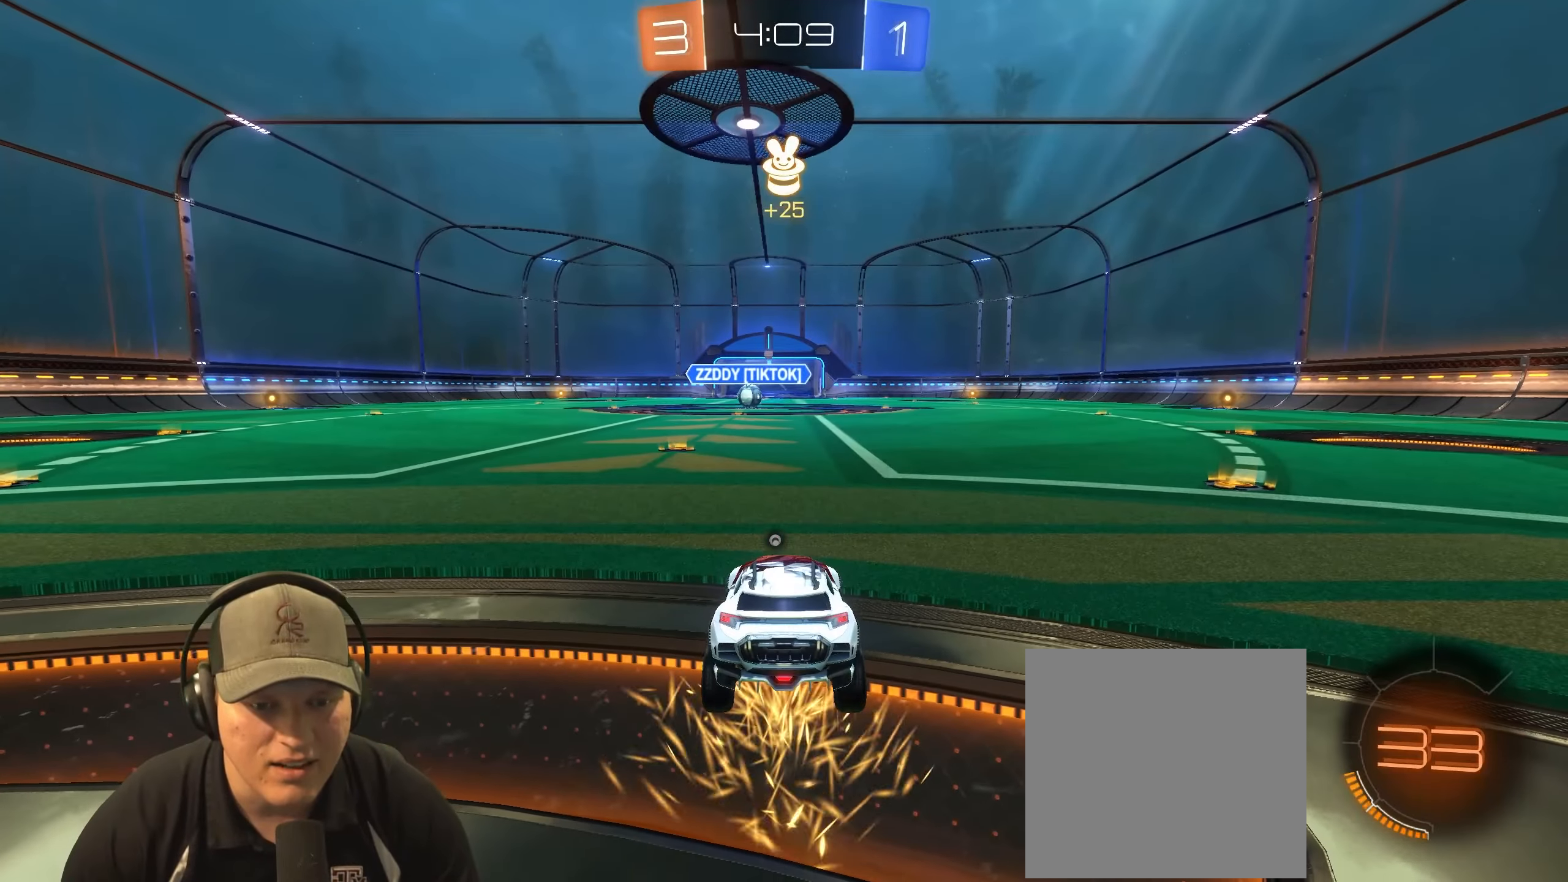
{"buttons": [], "left_stick": "center", "right_stick": "center", "events": [[100, "CROSS", "down"], [233, "CROSS", "up"]]}
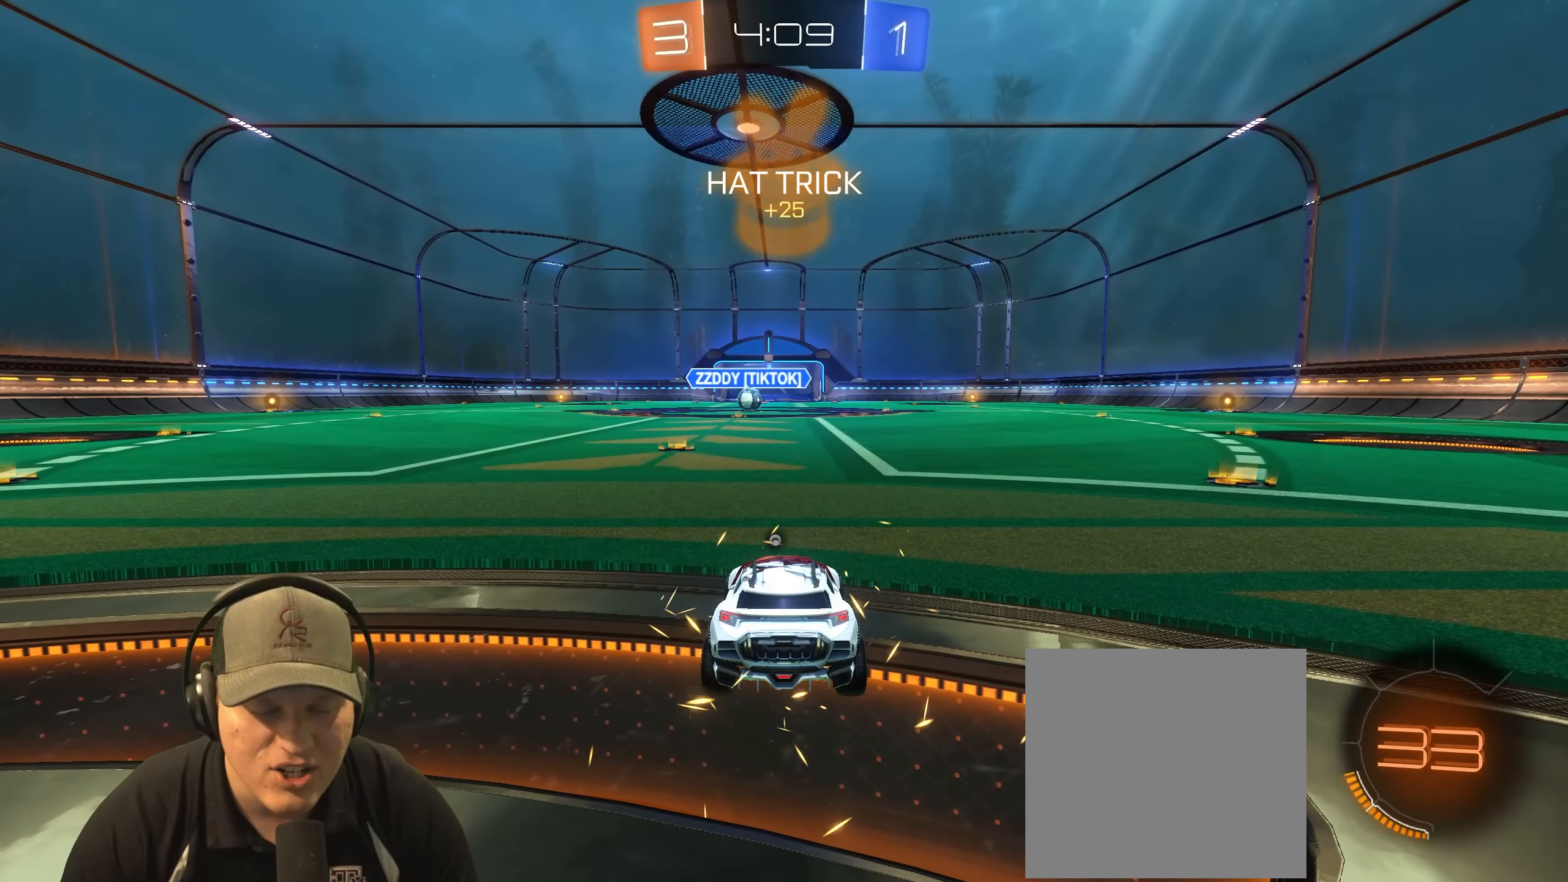
{"buttons": ["TRIANGLE", "R2"], "left_stick": "center", "right_stick": "center", "events": [[17, "R2", "down"], [500, "TRIANGLE", "down"]]}
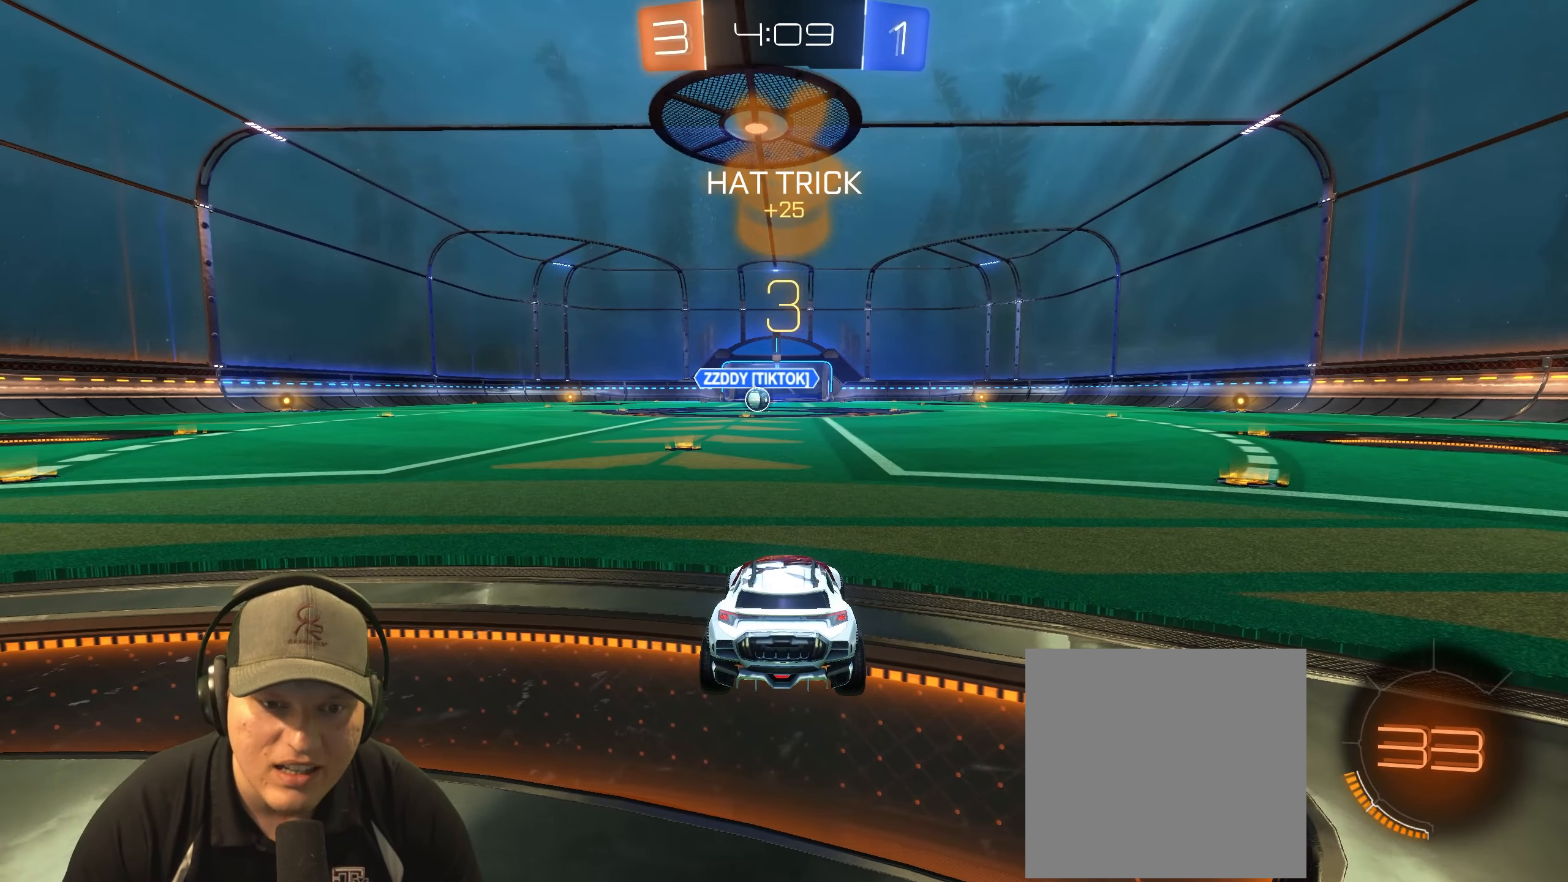
{"buttons": ["R2"], "left_stick": "center", "right_stick": "center", "events": [[133, "TRIANGLE", "up"]]}
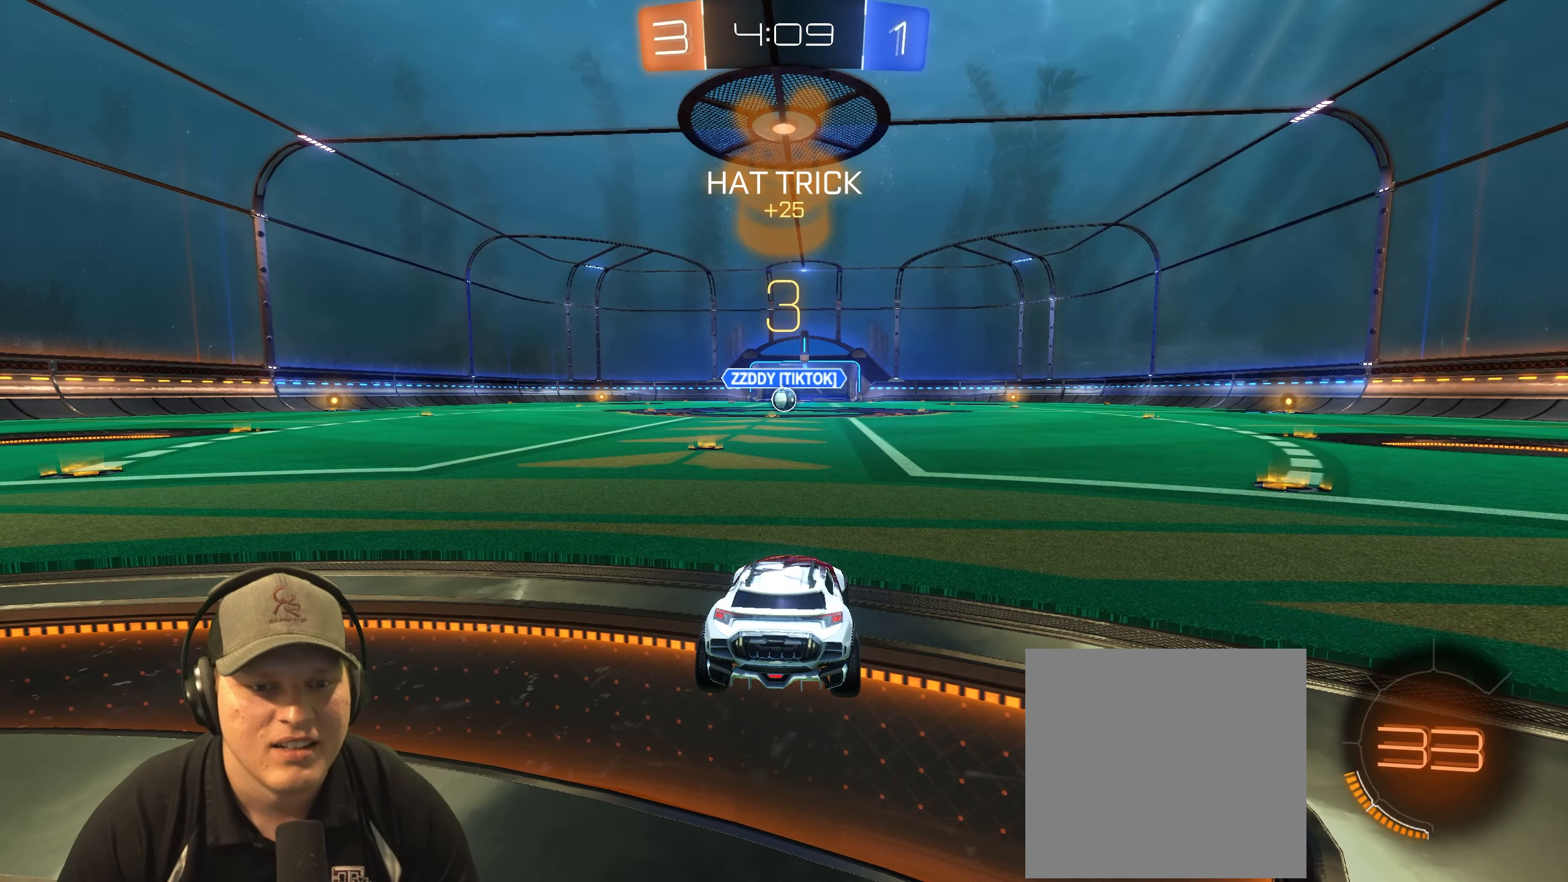
{"buttons": ["R1", "R2"], "left_stick": "center", "right_stick": "center", "events": [[83, "R1", "down"]]}
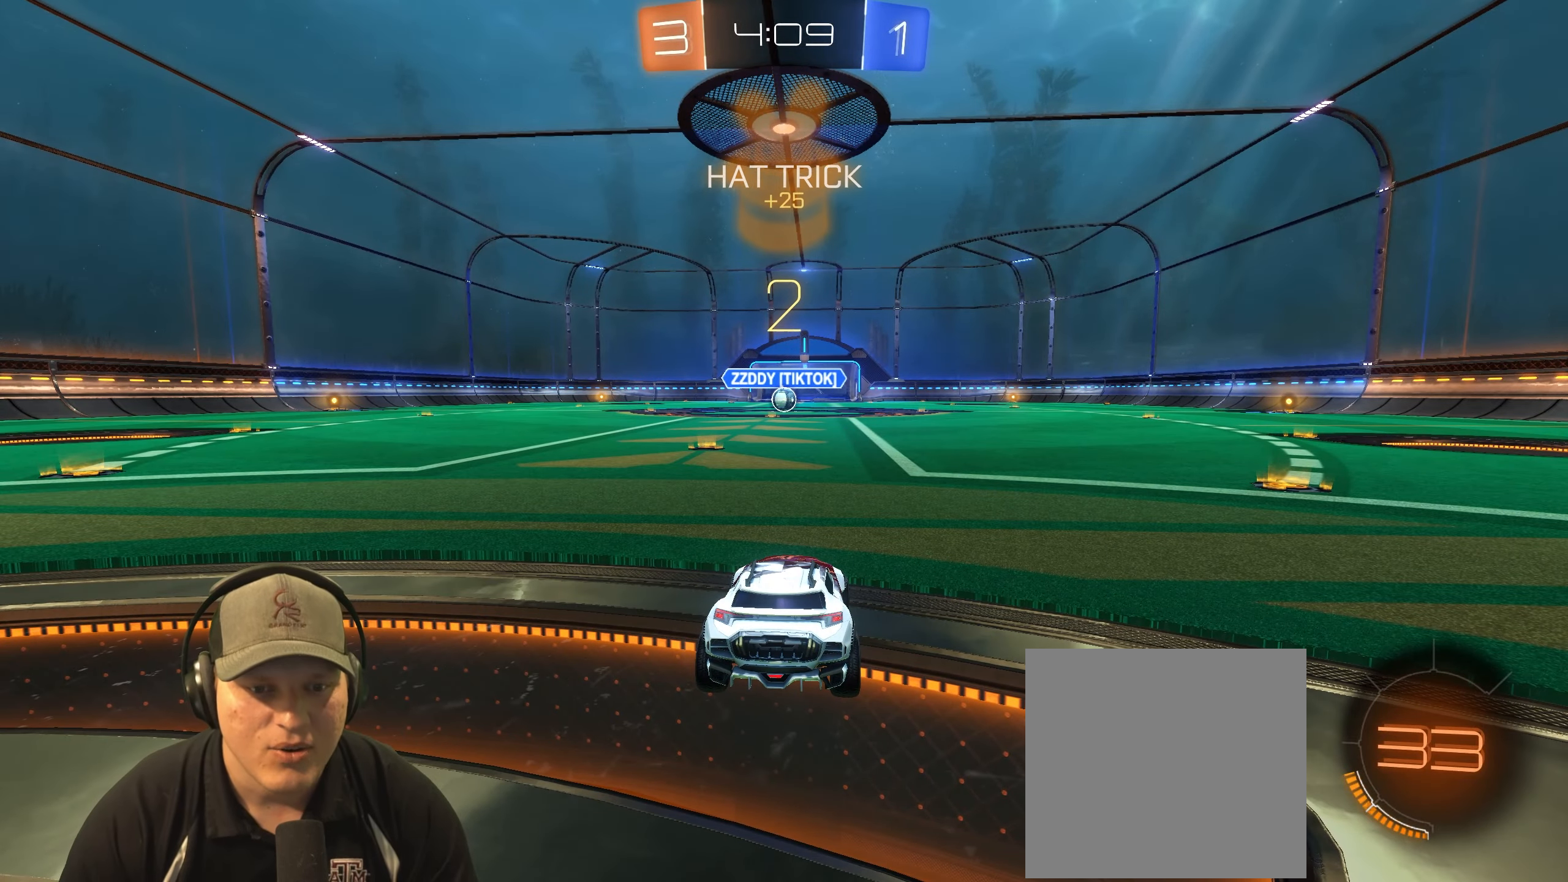
{"buttons": ["R1", "R2"], "left_stick": "left", "right_stick": "center", "events": [[467, "left_stick", "left"]]}
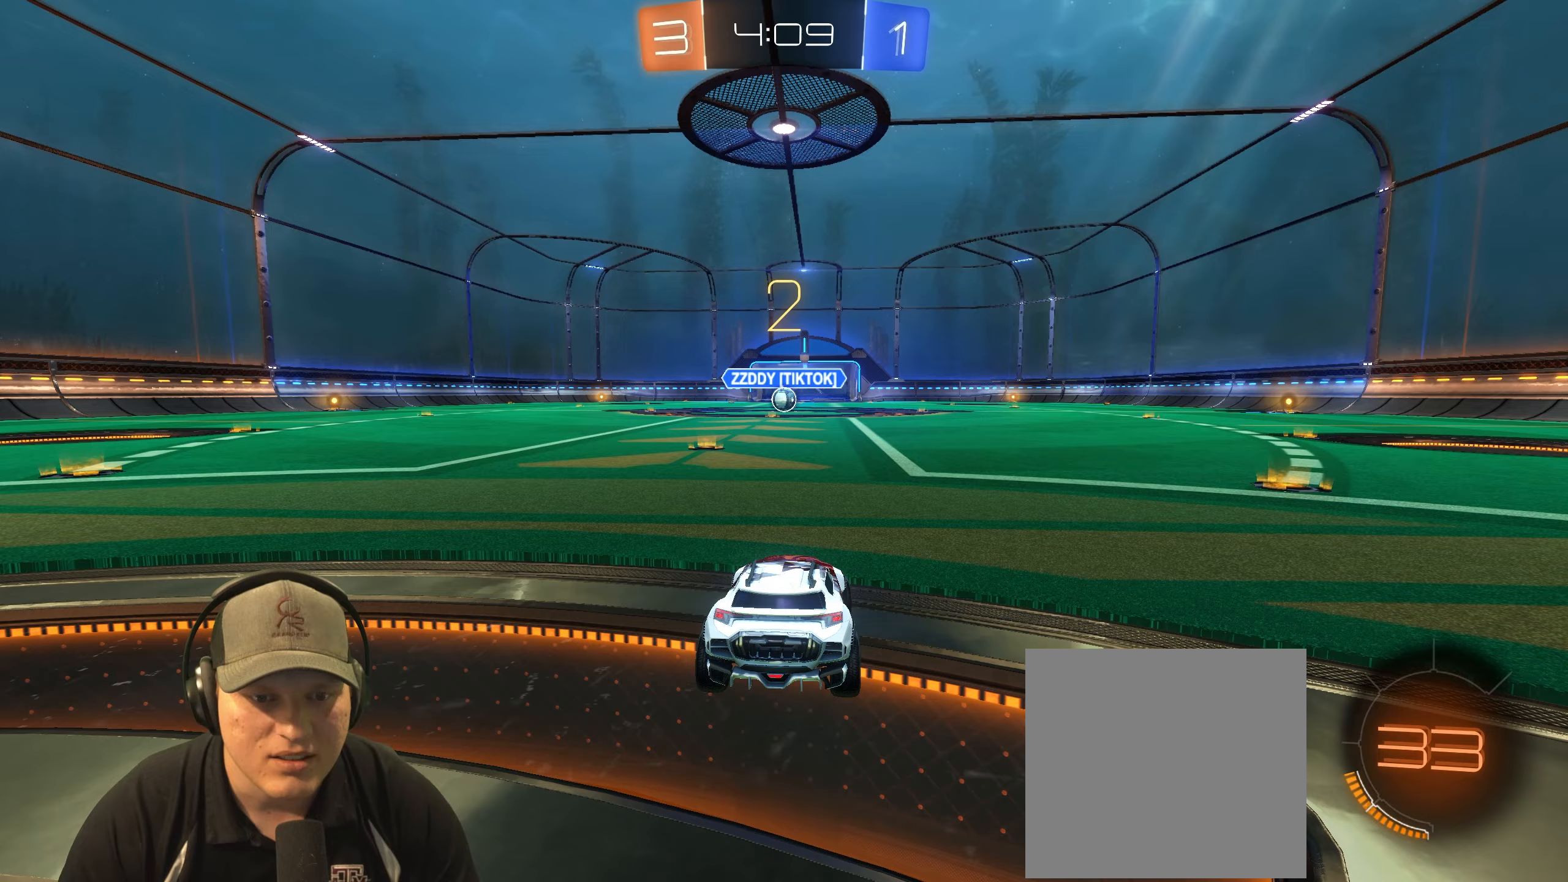
{"buttons": ["R1", "R2"], "left_stick": "left", "right_stick": "center", "events": [[167, "left_stick", "center"], [483, "left_stick", "left"]]}
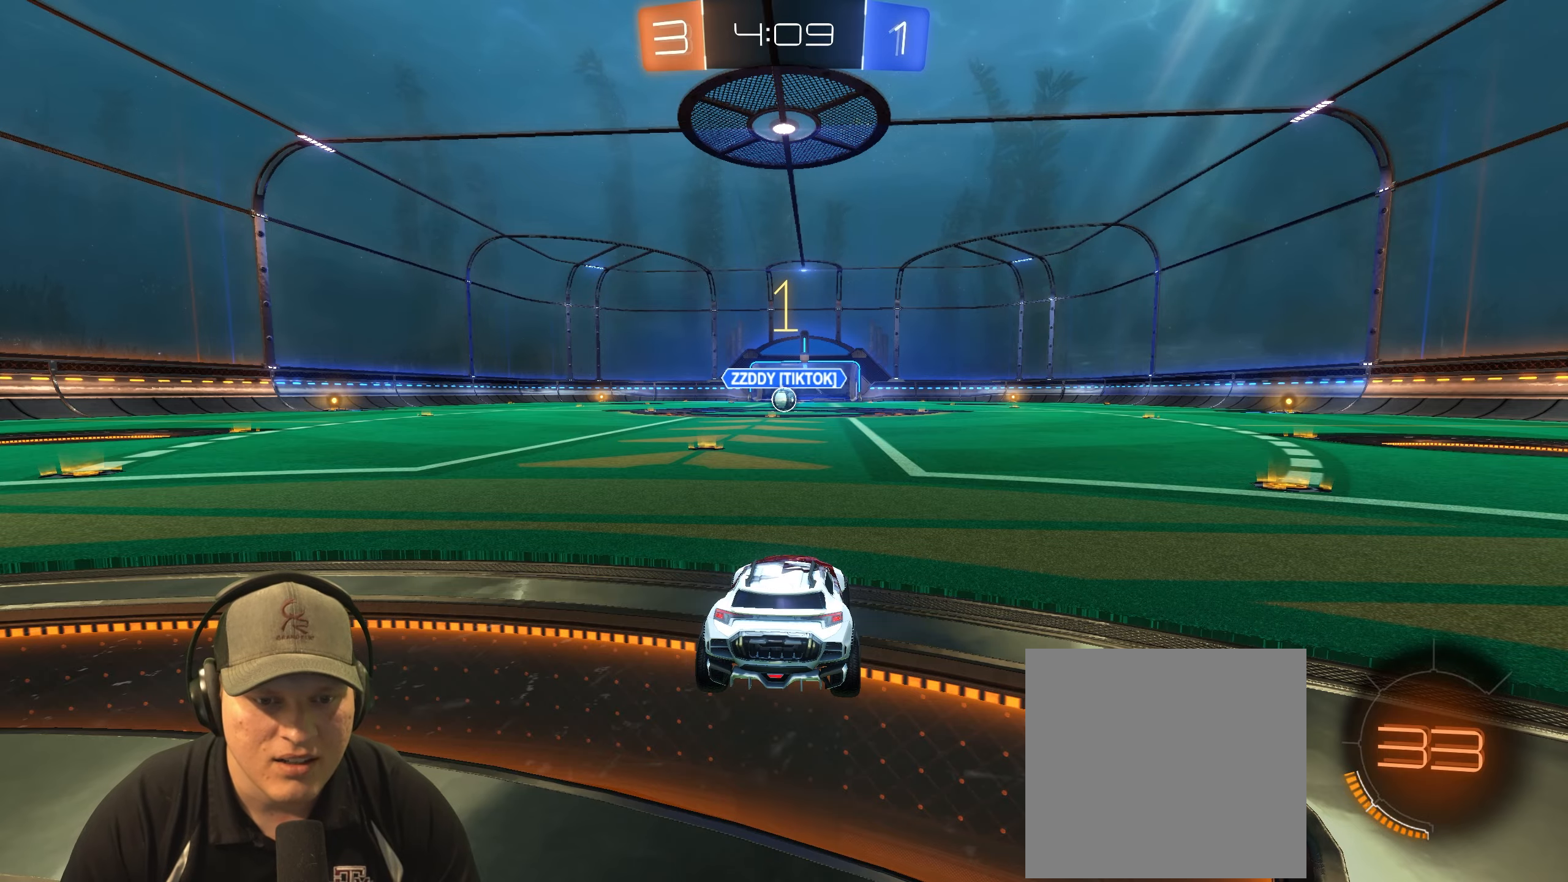
{"buttons": ["R1", "R2"], "left_stick": "center", "right_stick": "center", "events": [[183, "left_stick", "center"]]}